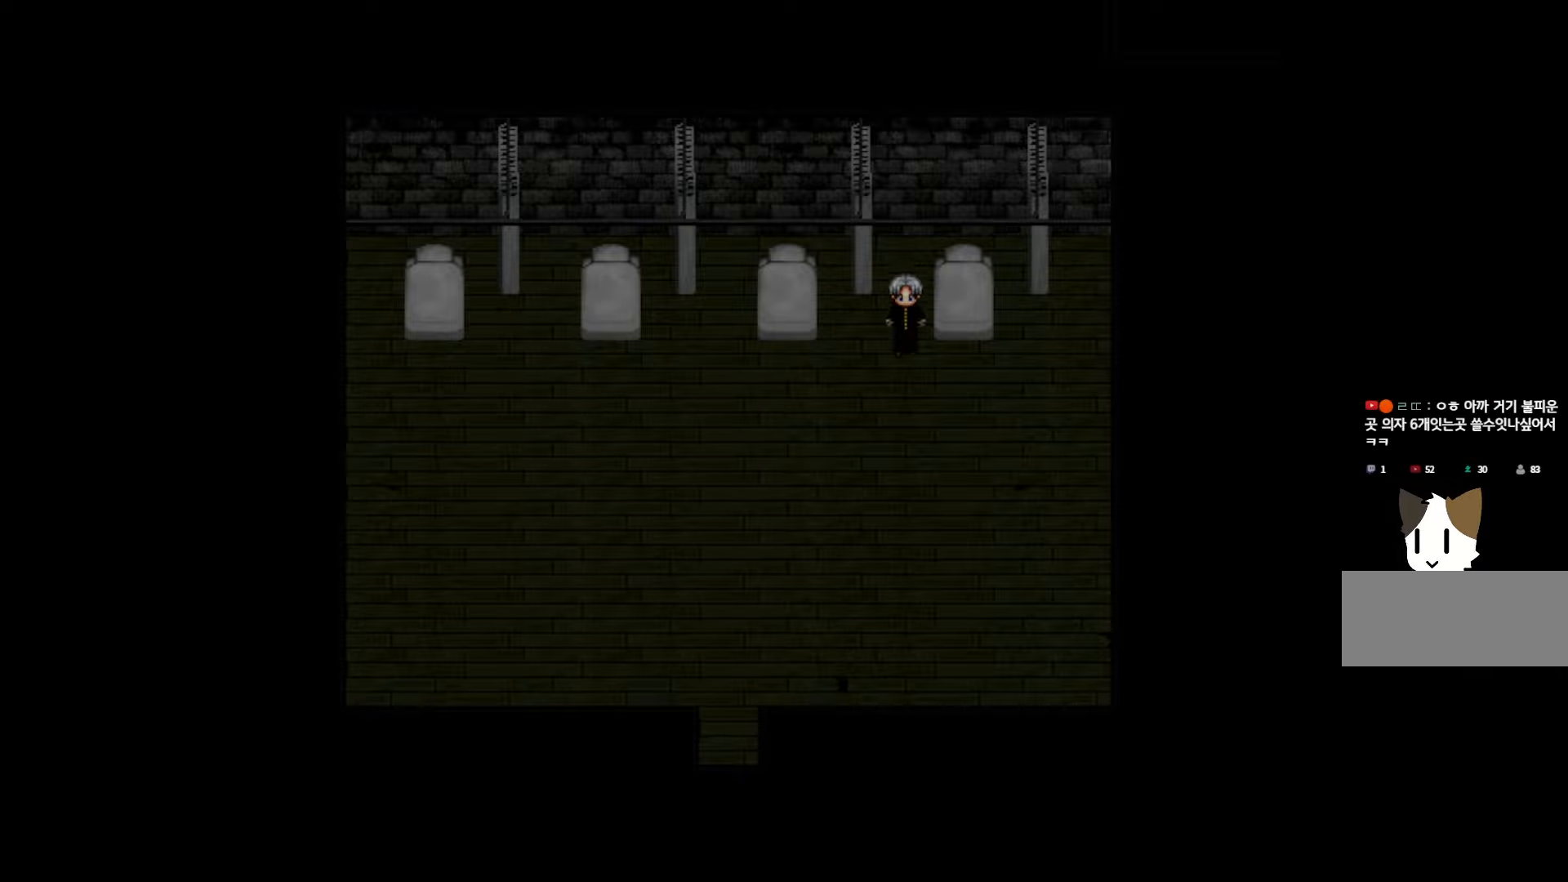
Gameplay with keyboard and mouse; each line is a JSON object with the keys held at the frame after it. "events" lists presses ("down") and releases ("up") of "1", "2", "3", "4", "5", "6", "7", "a", "d", "e", "q", "r", "s", "space" and "w" between this image and that frame as [ms after this image, input, new state], when the widget could be followed in between. No other keys are recorded. Mouse buttons are not recorded. Not read: mouse_move.
{"keys": [], "events": [[133, "space", "up"]]}
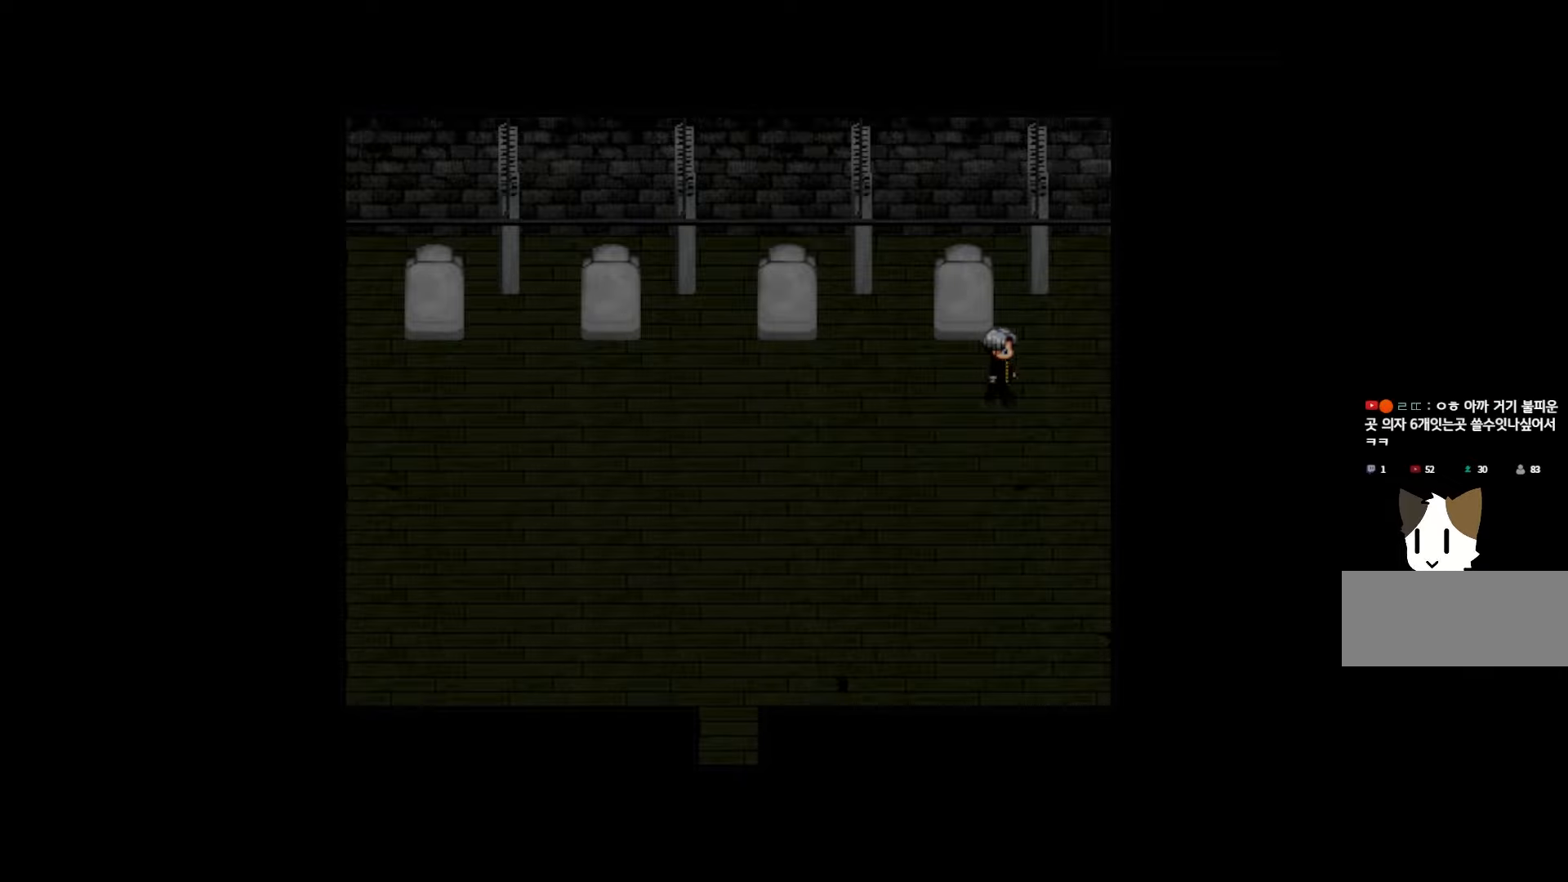
{"keys": [], "events": [[350, "space", "down"], [466, "space", "up"]]}
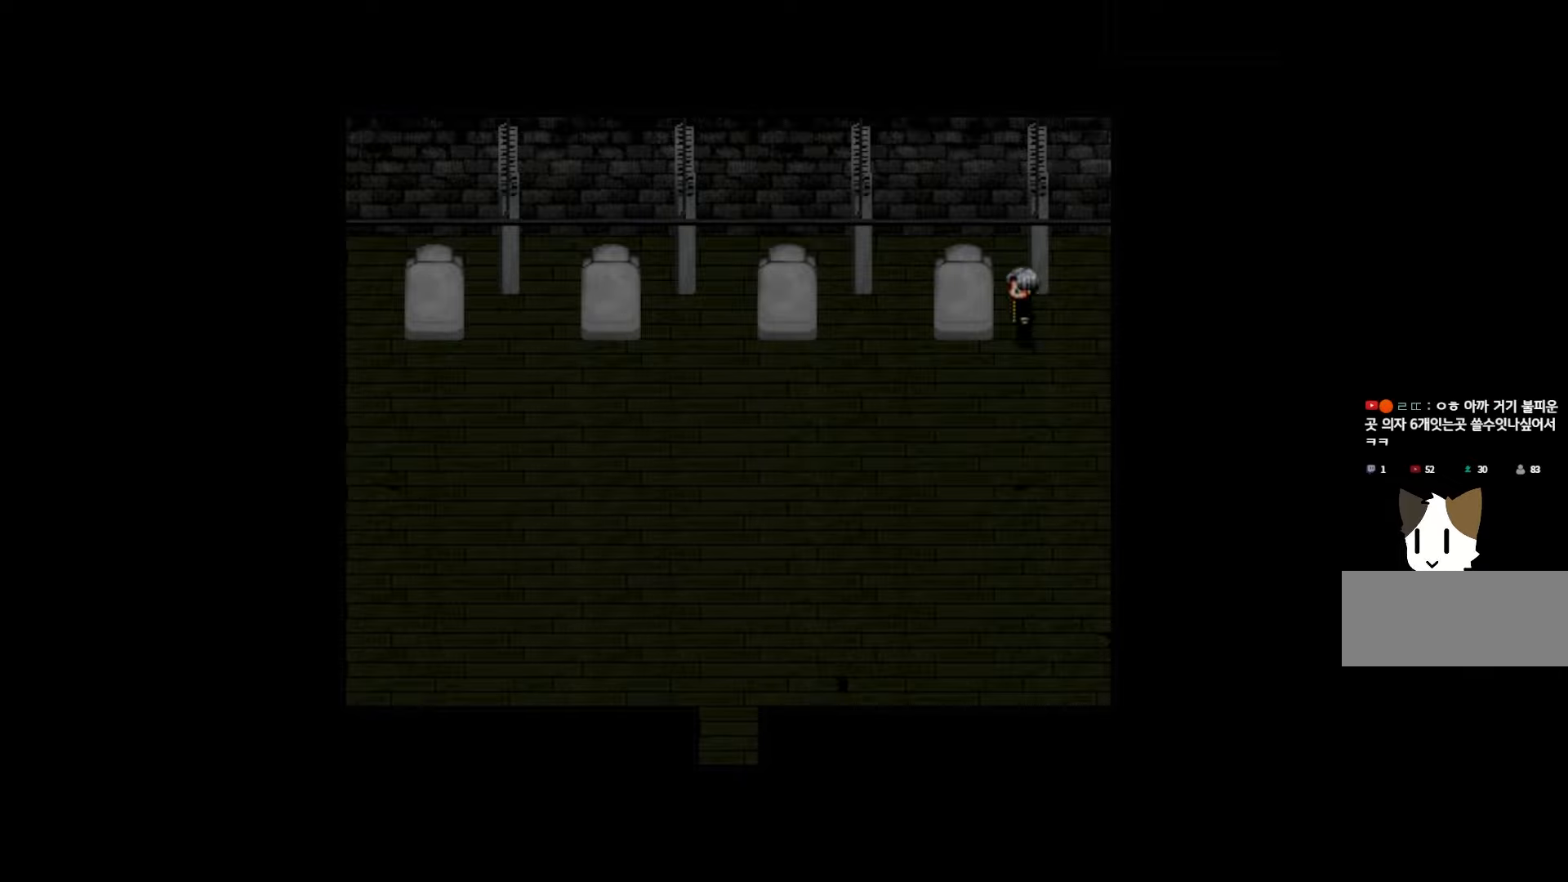
{"keys": [], "events": []}
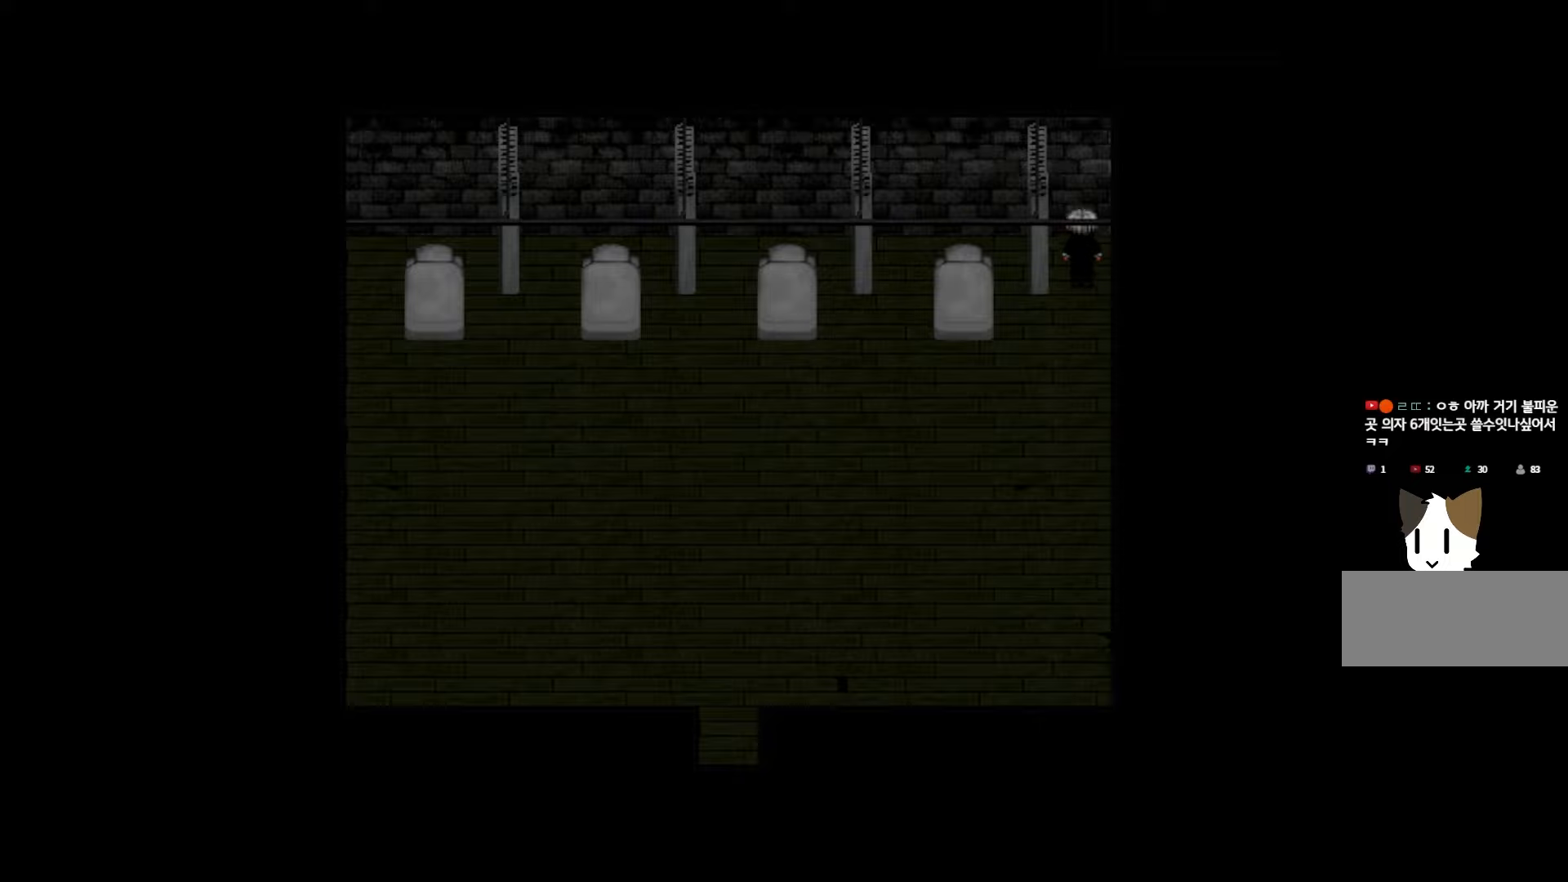
{"keys": [], "events": [[166, "space", "down"], [300, "space", "up"]]}
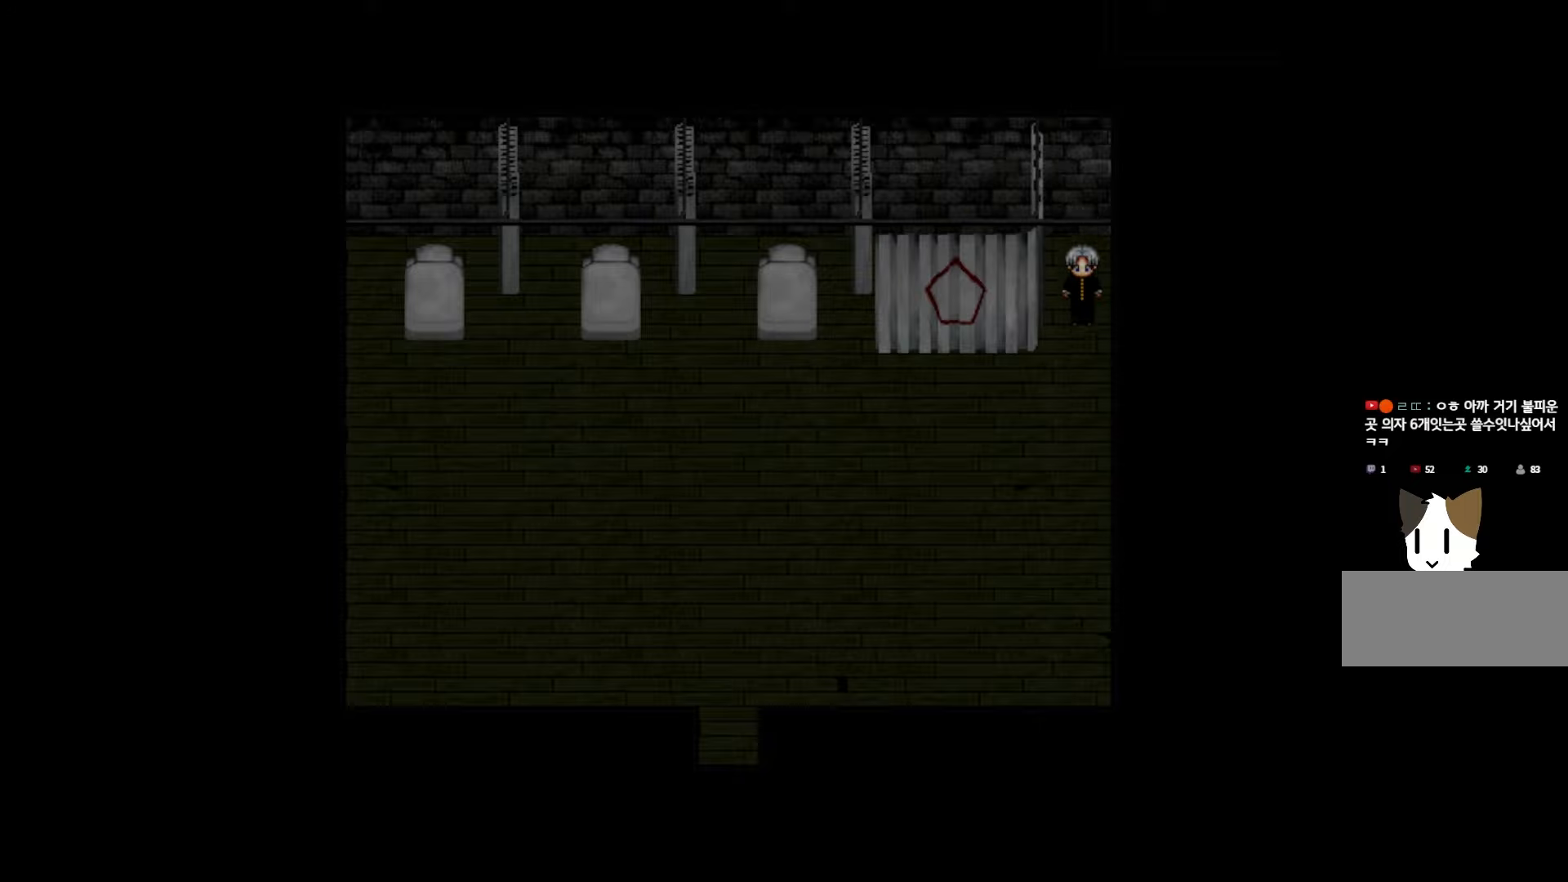
{"keys": [], "events": []}
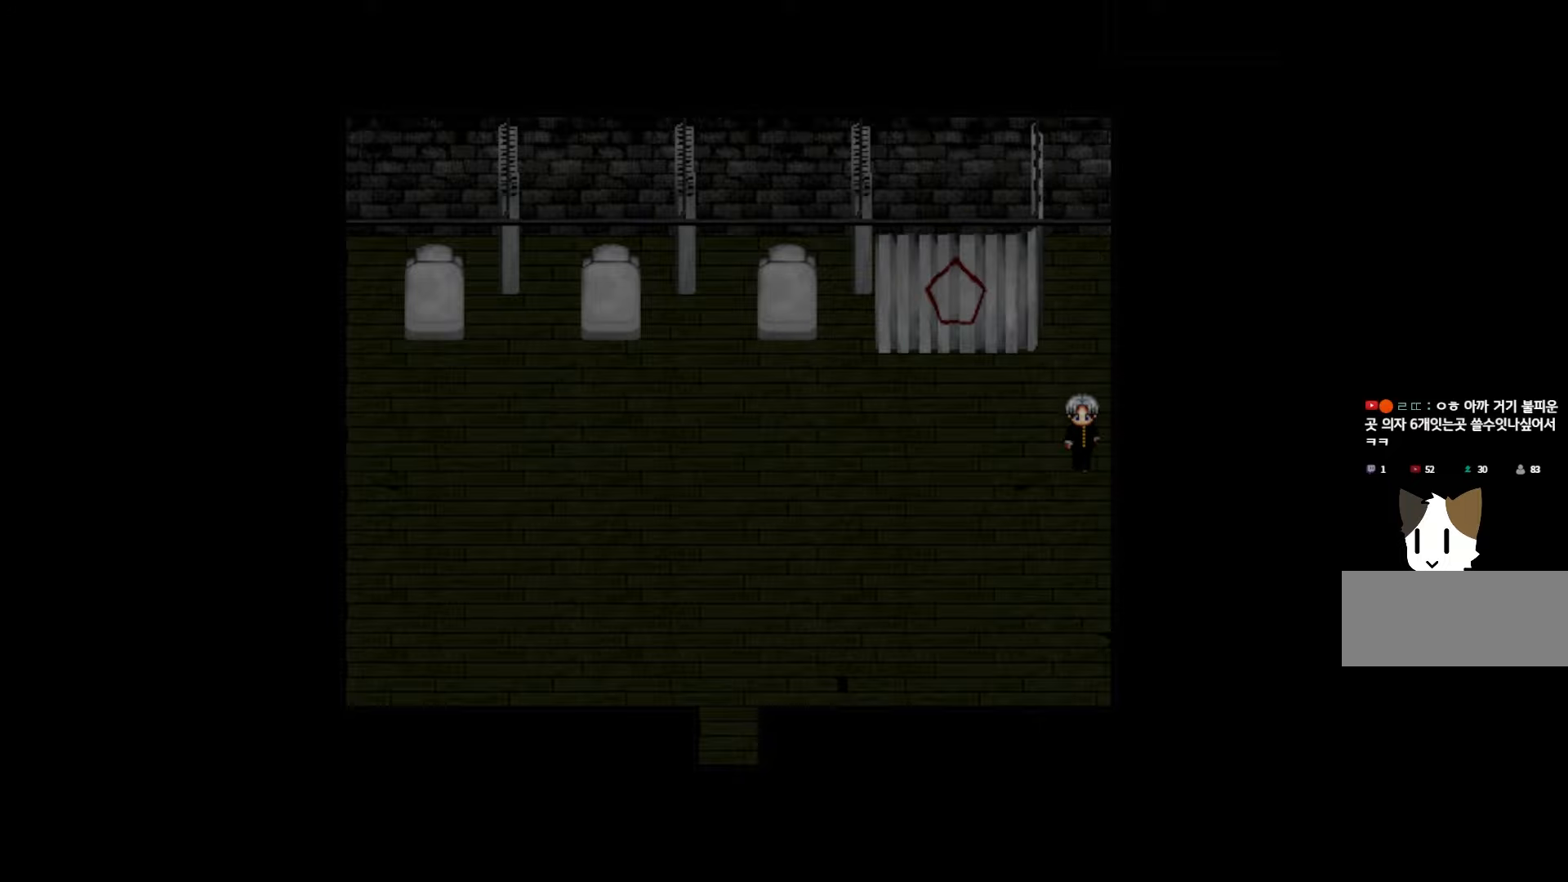
{"keys": [], "events": []}
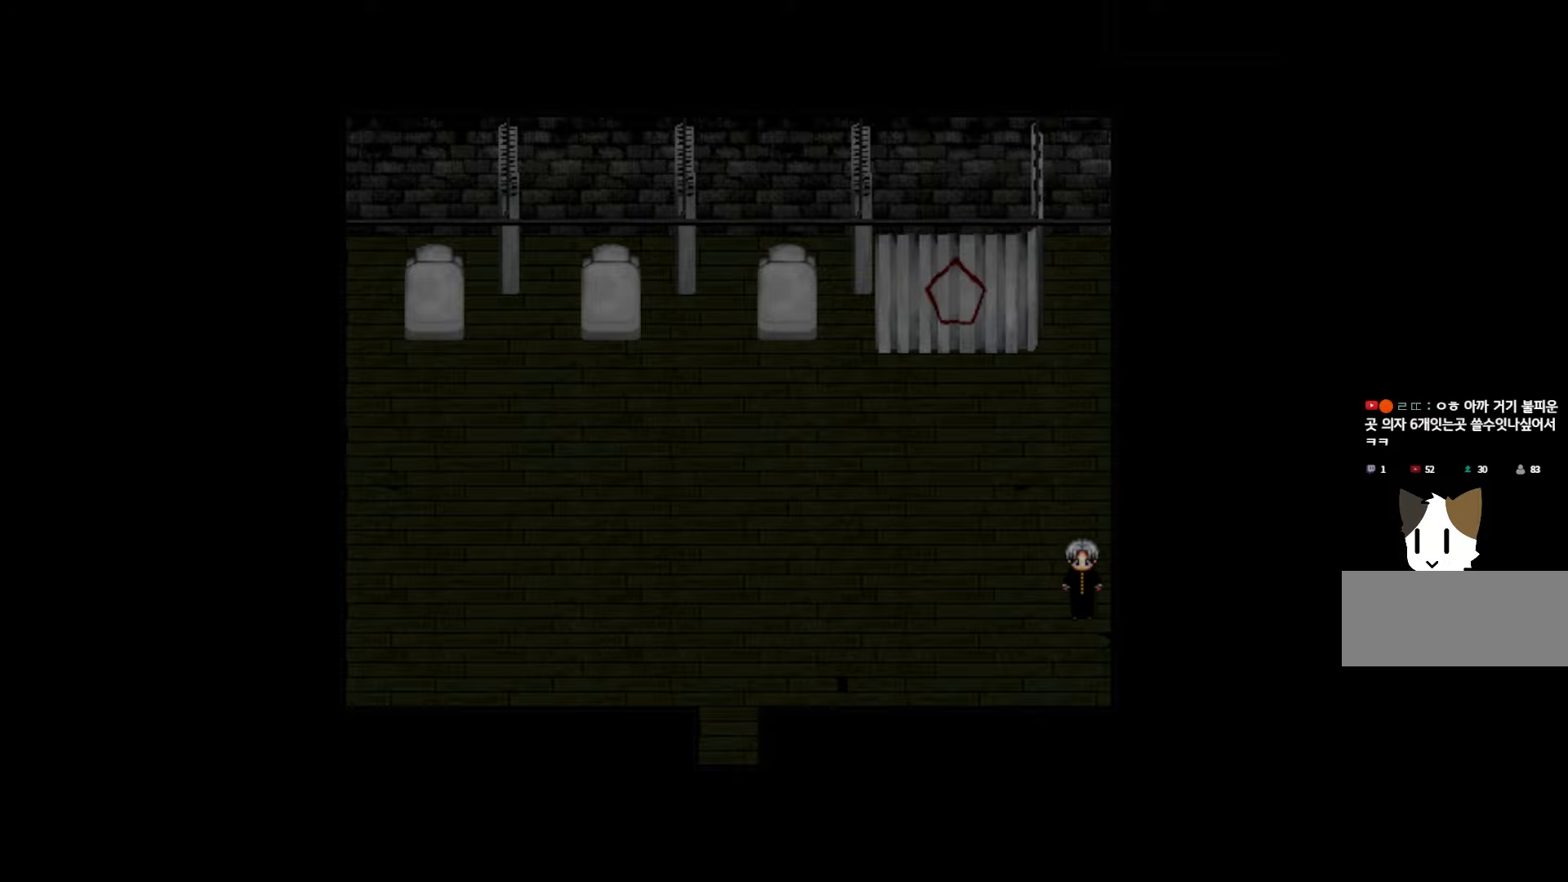
{"keys": [], "events": []}
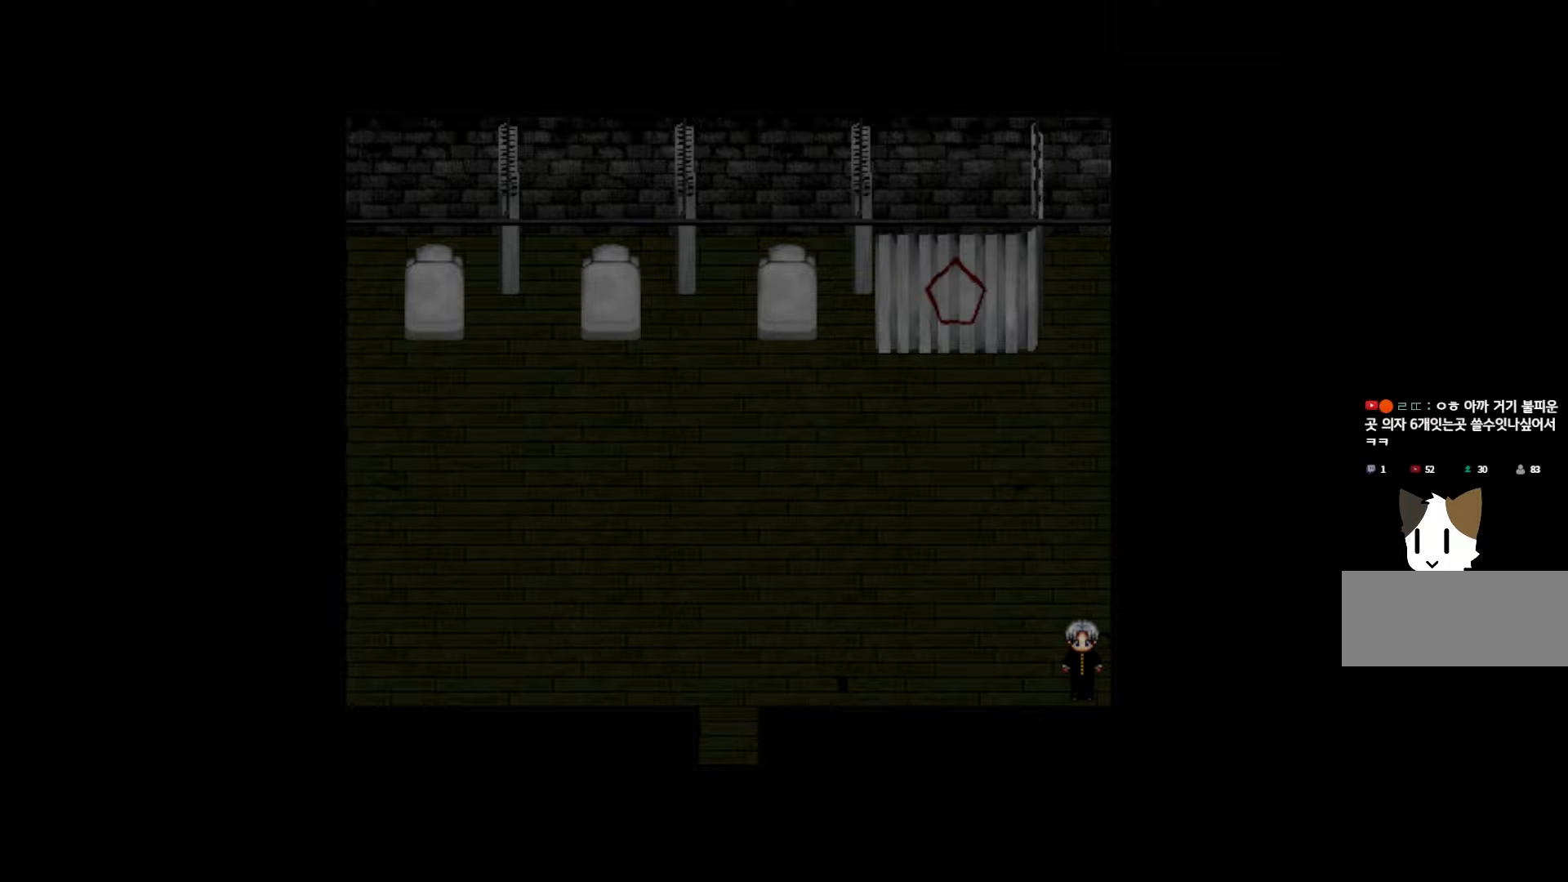
{"keys": [], "events": []}
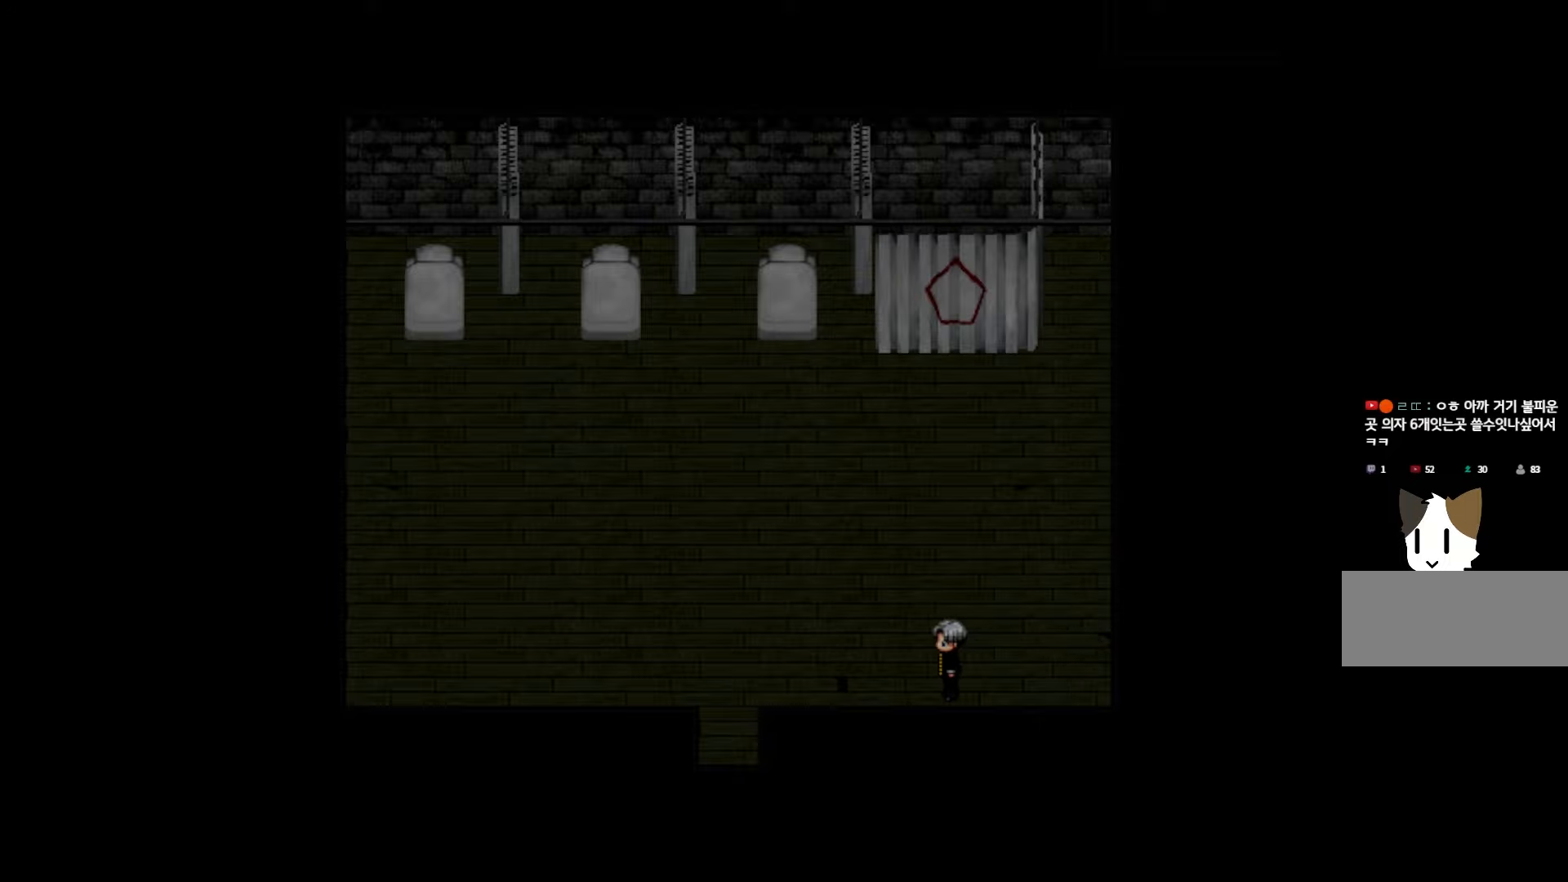
{"keys": [], "events": []}
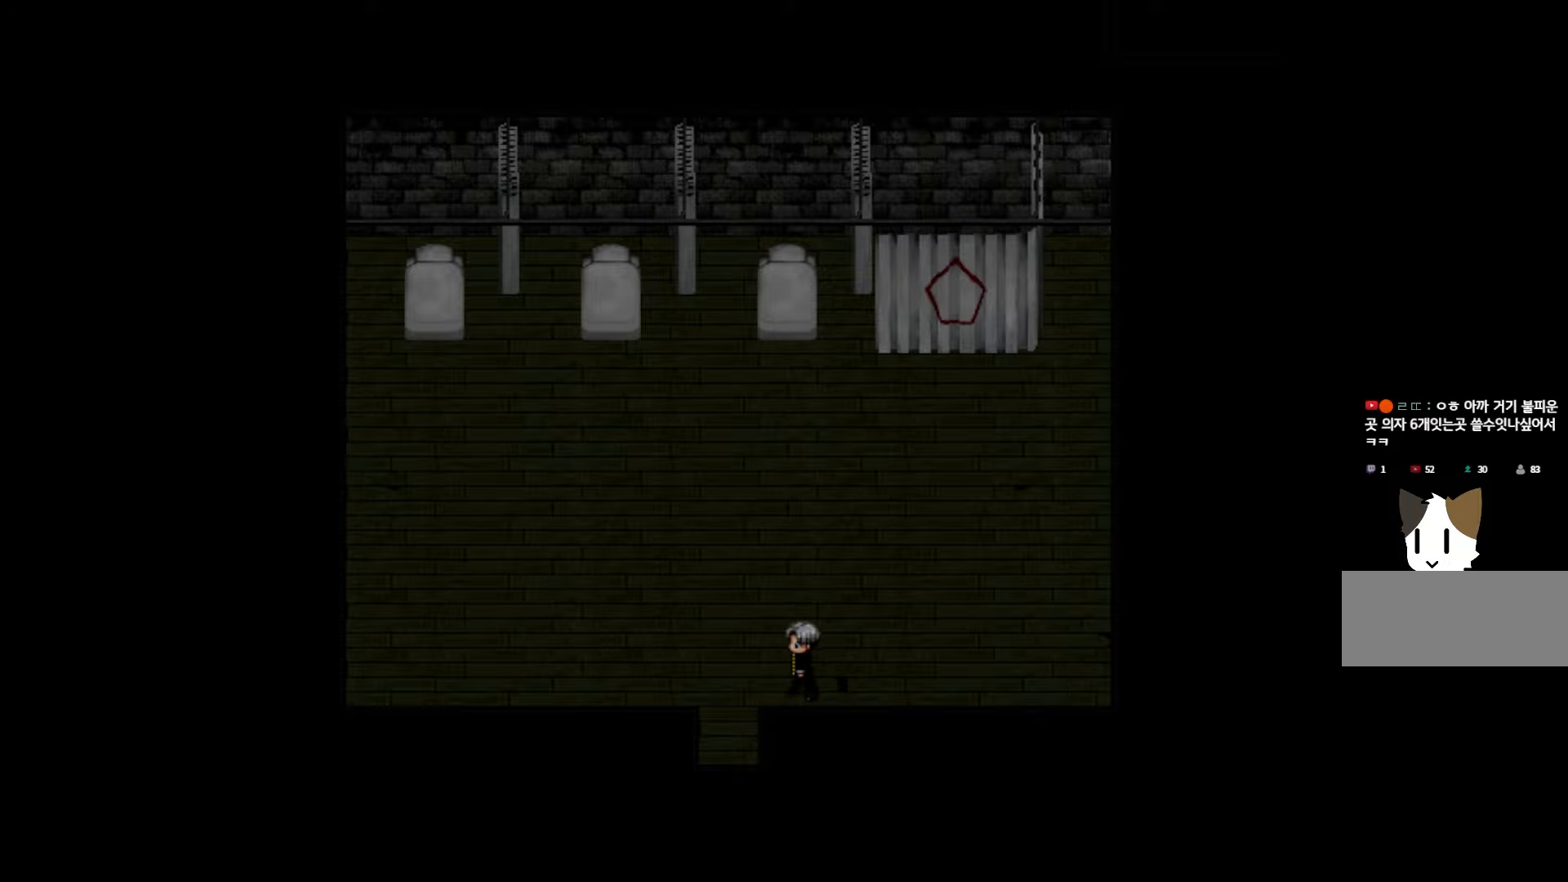
{"keys": [], "events": []}
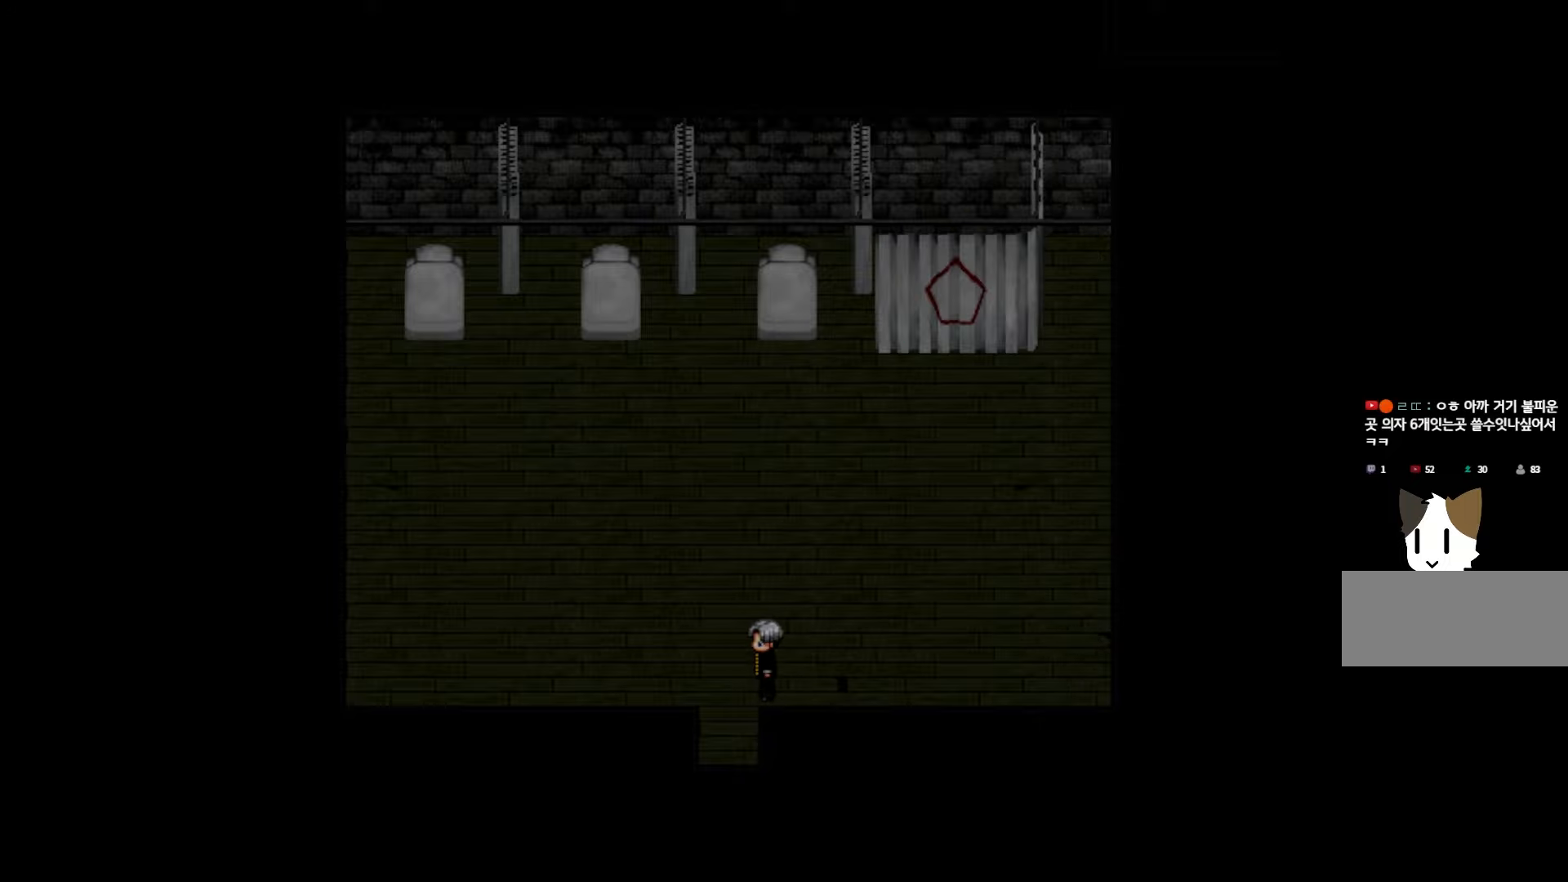
{"keys": [], "events": []}
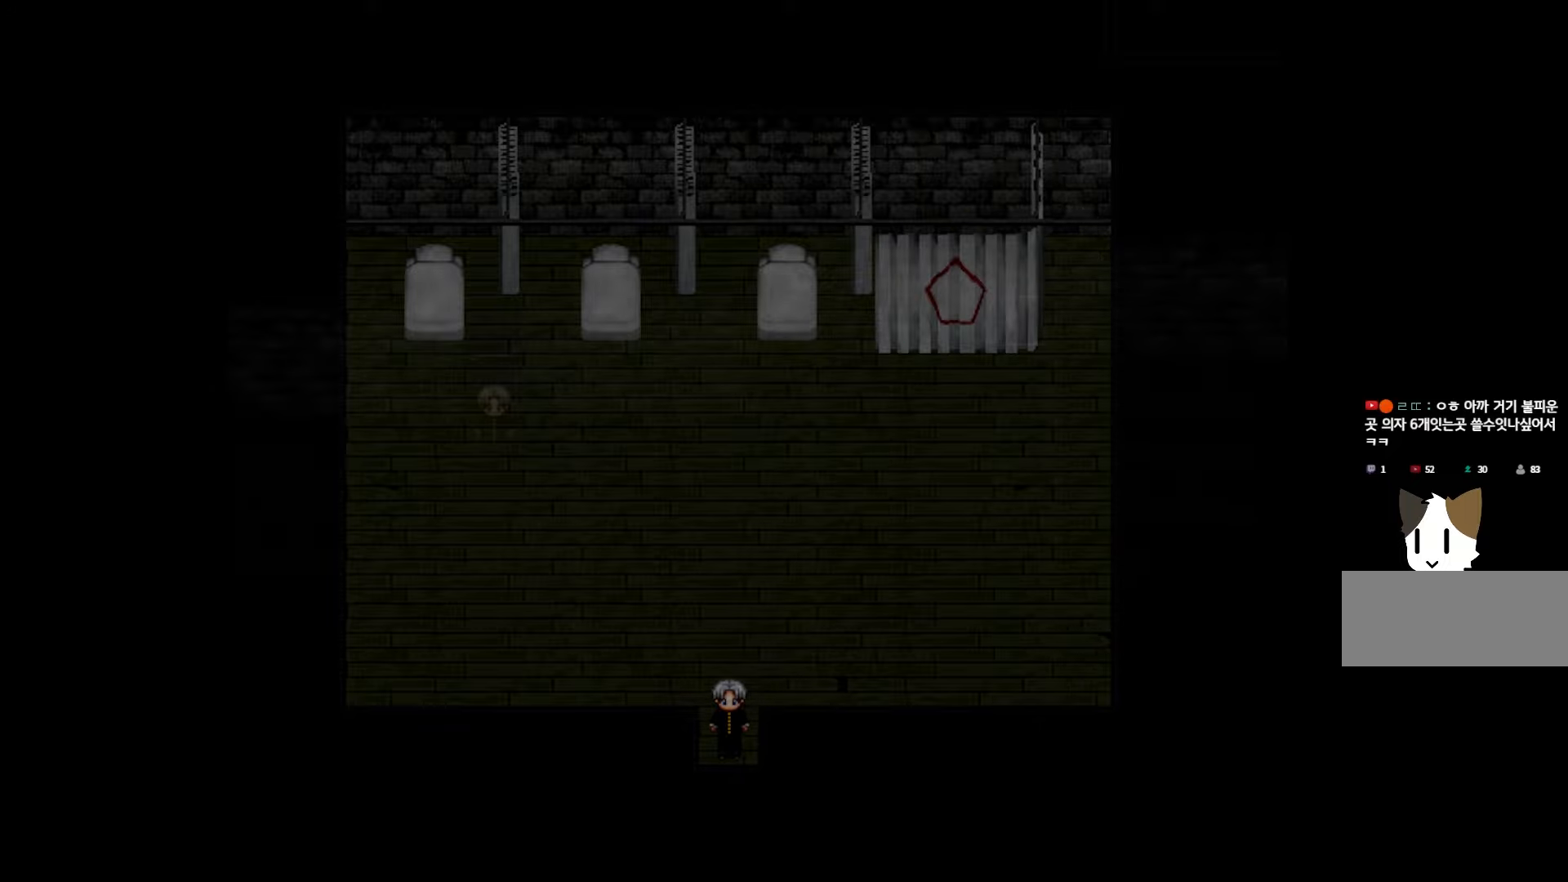
{"keys": [], "events": []}
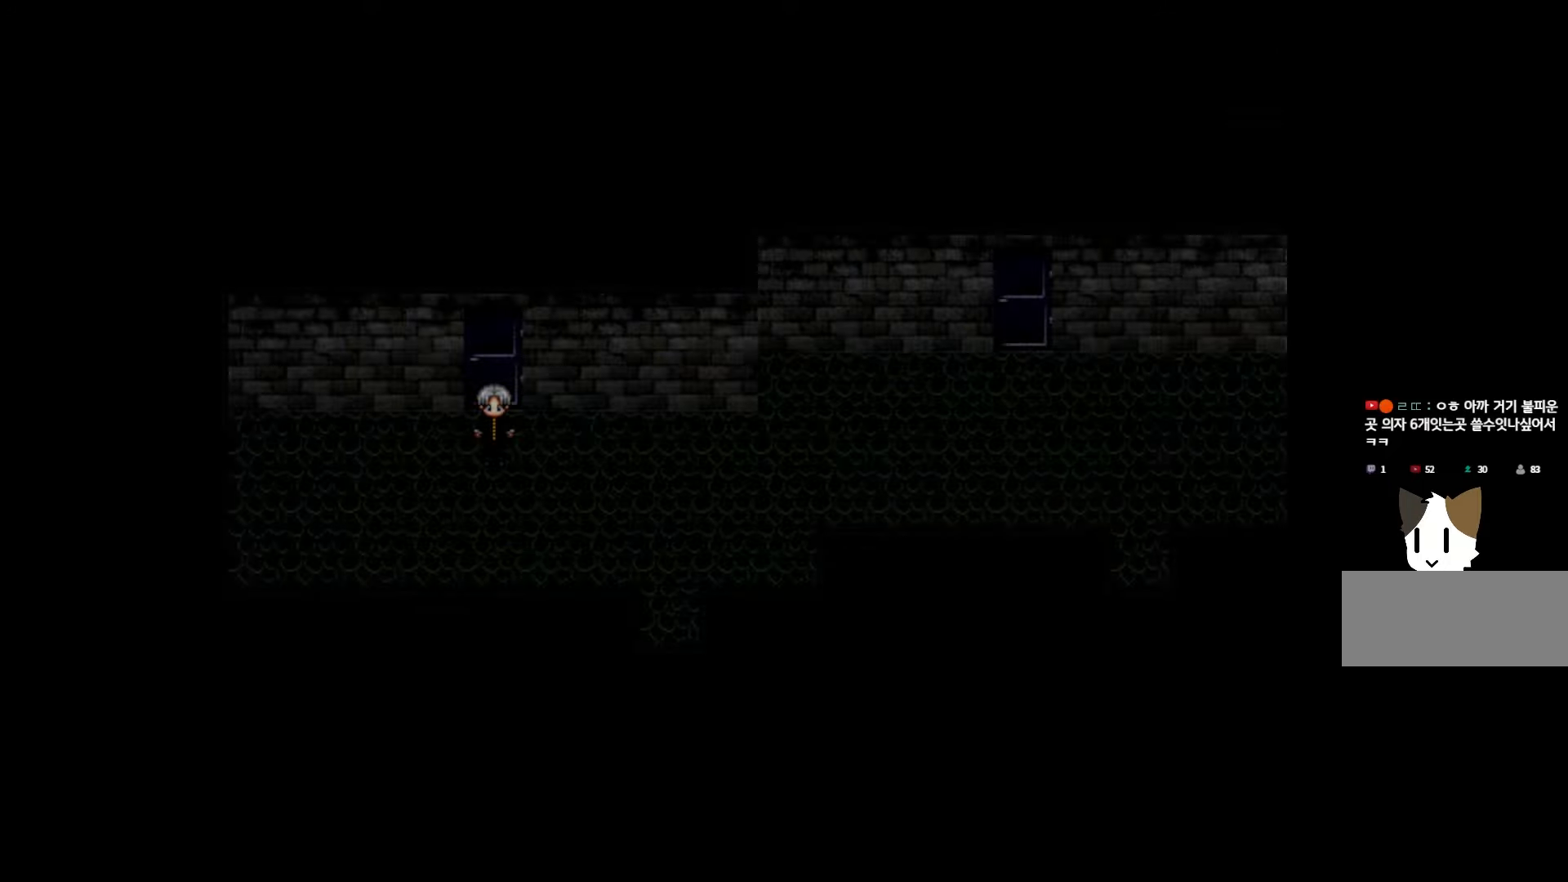
{"keys": [], "events": []}
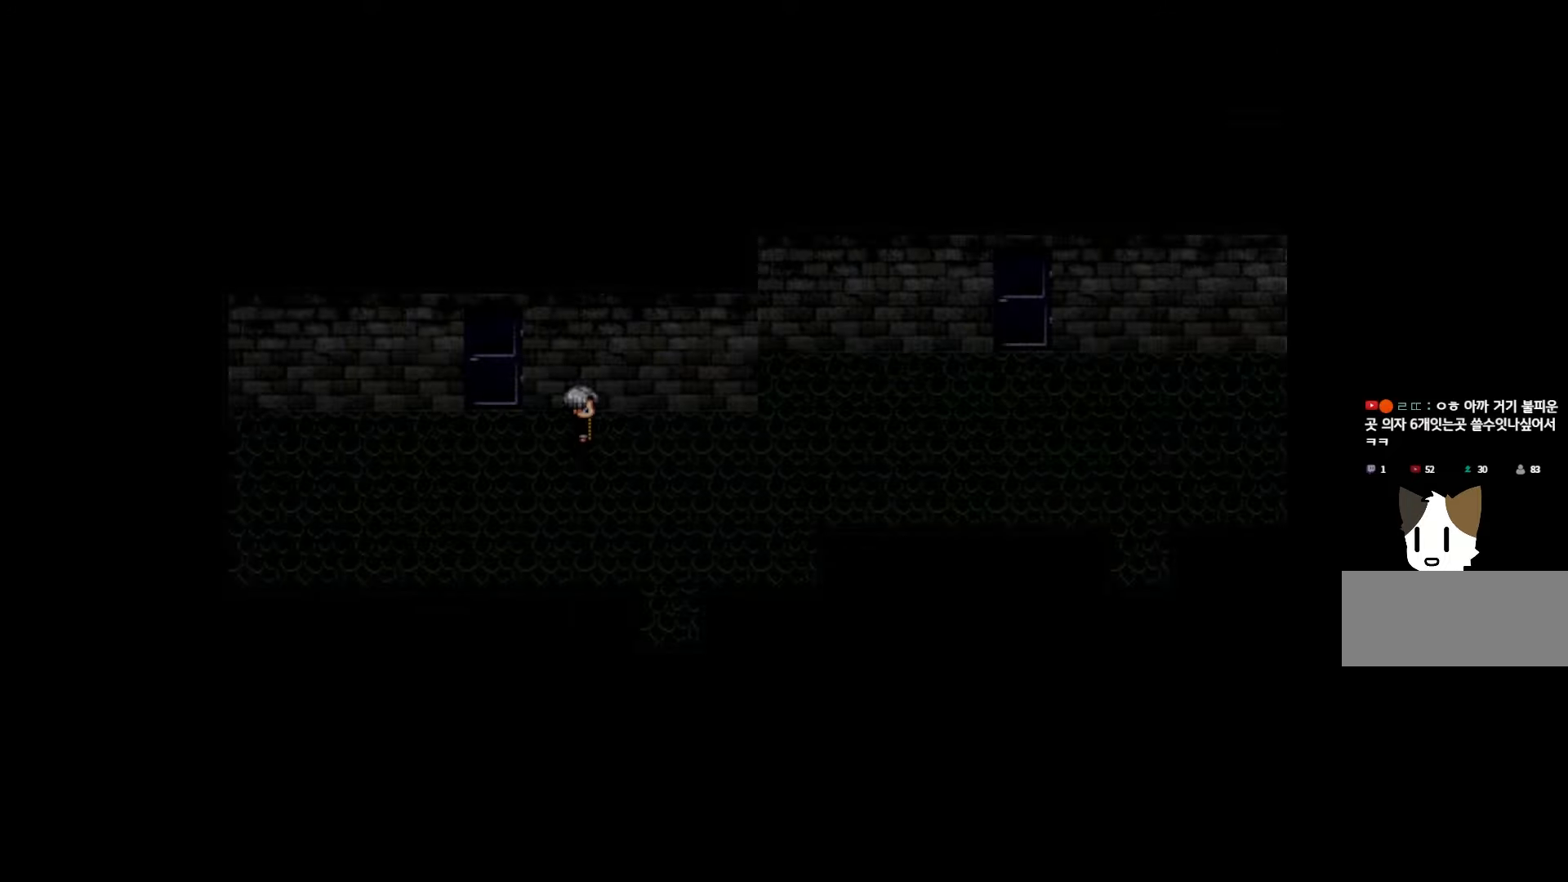
{"keys": ["space"], "events": [[66, "space", "down"], [166, "space", "up"], [283, "space", "down"], [383, "space", "up"], [483, "space", "down"]]}
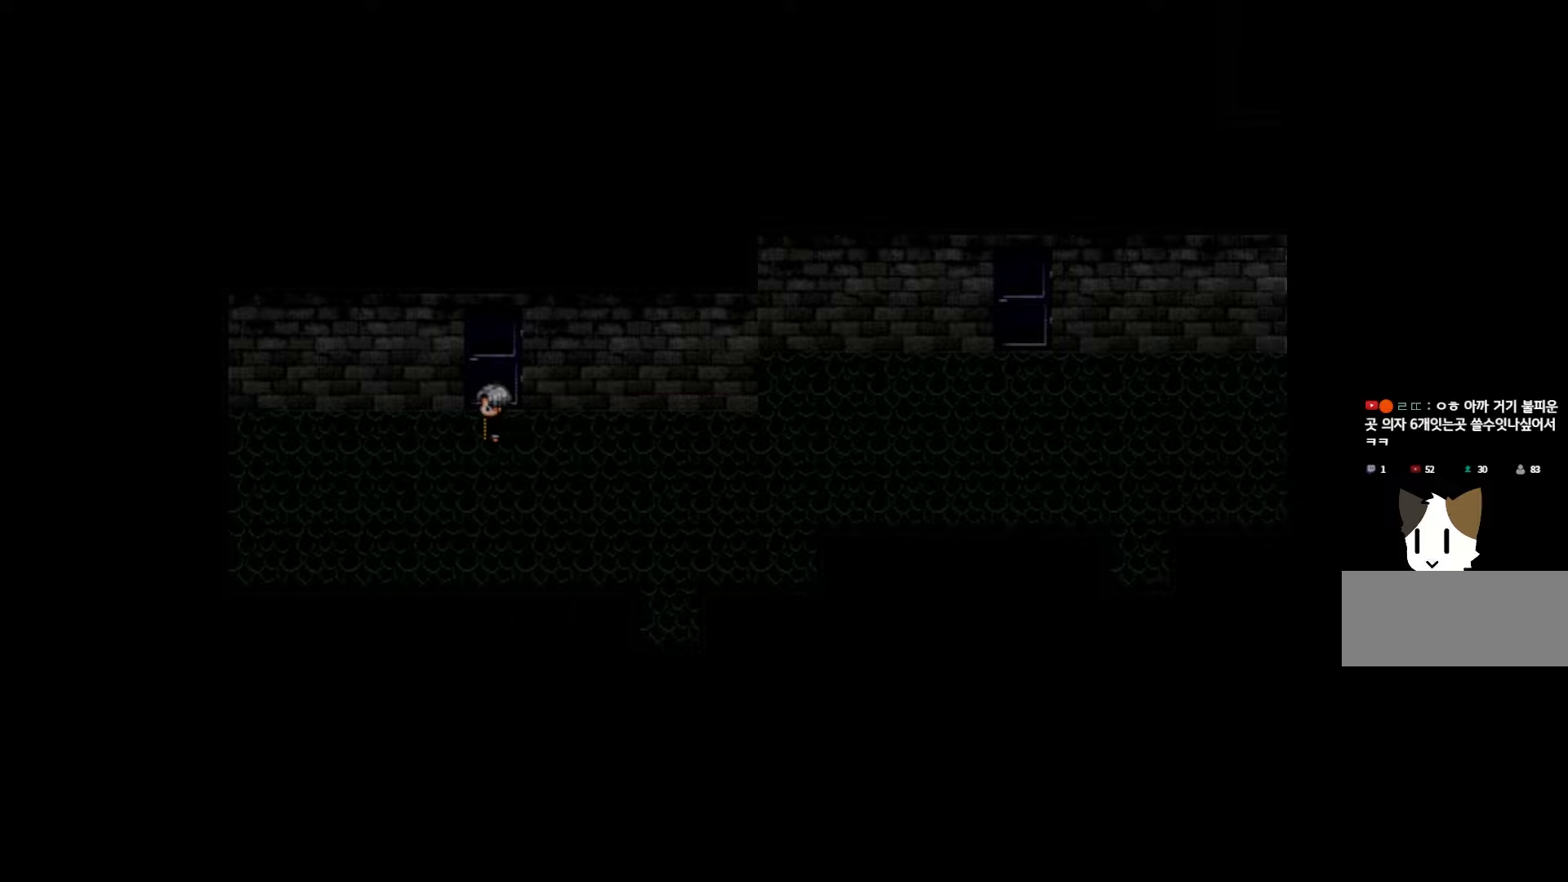
{"keys": ["space"], "events": [[100, "space", "up"], [200, "space", "down"], [333, "space", "up"], [416, "space", "down"]]}
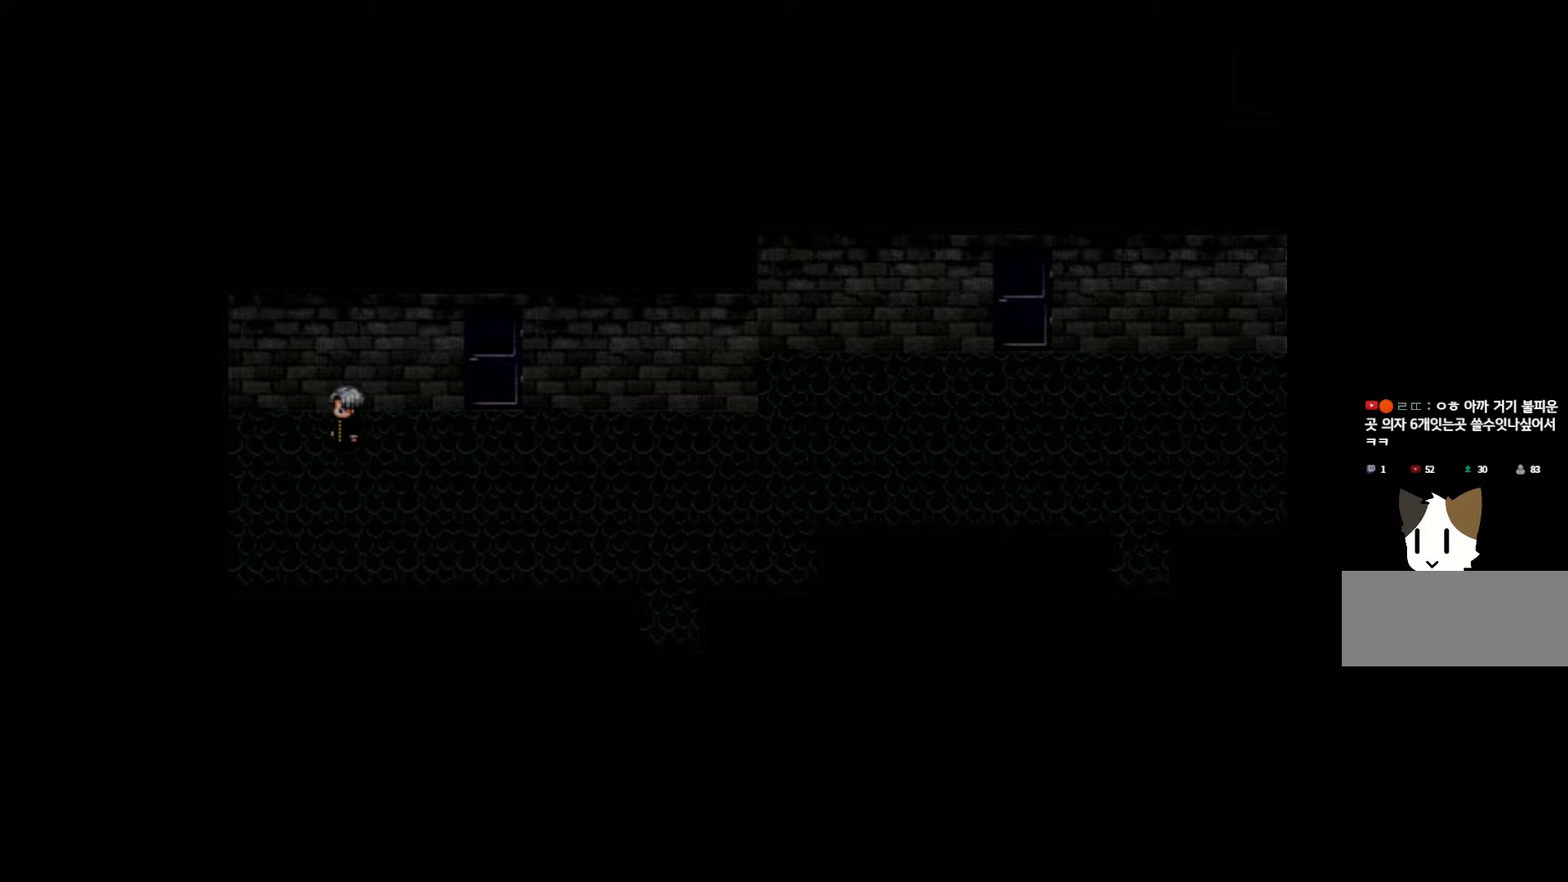
{"keys": ["space"], "events": [[33, "space", "up"], [116, "space", "down"], [266, "space", "up"], [350, "space", "down"]]}
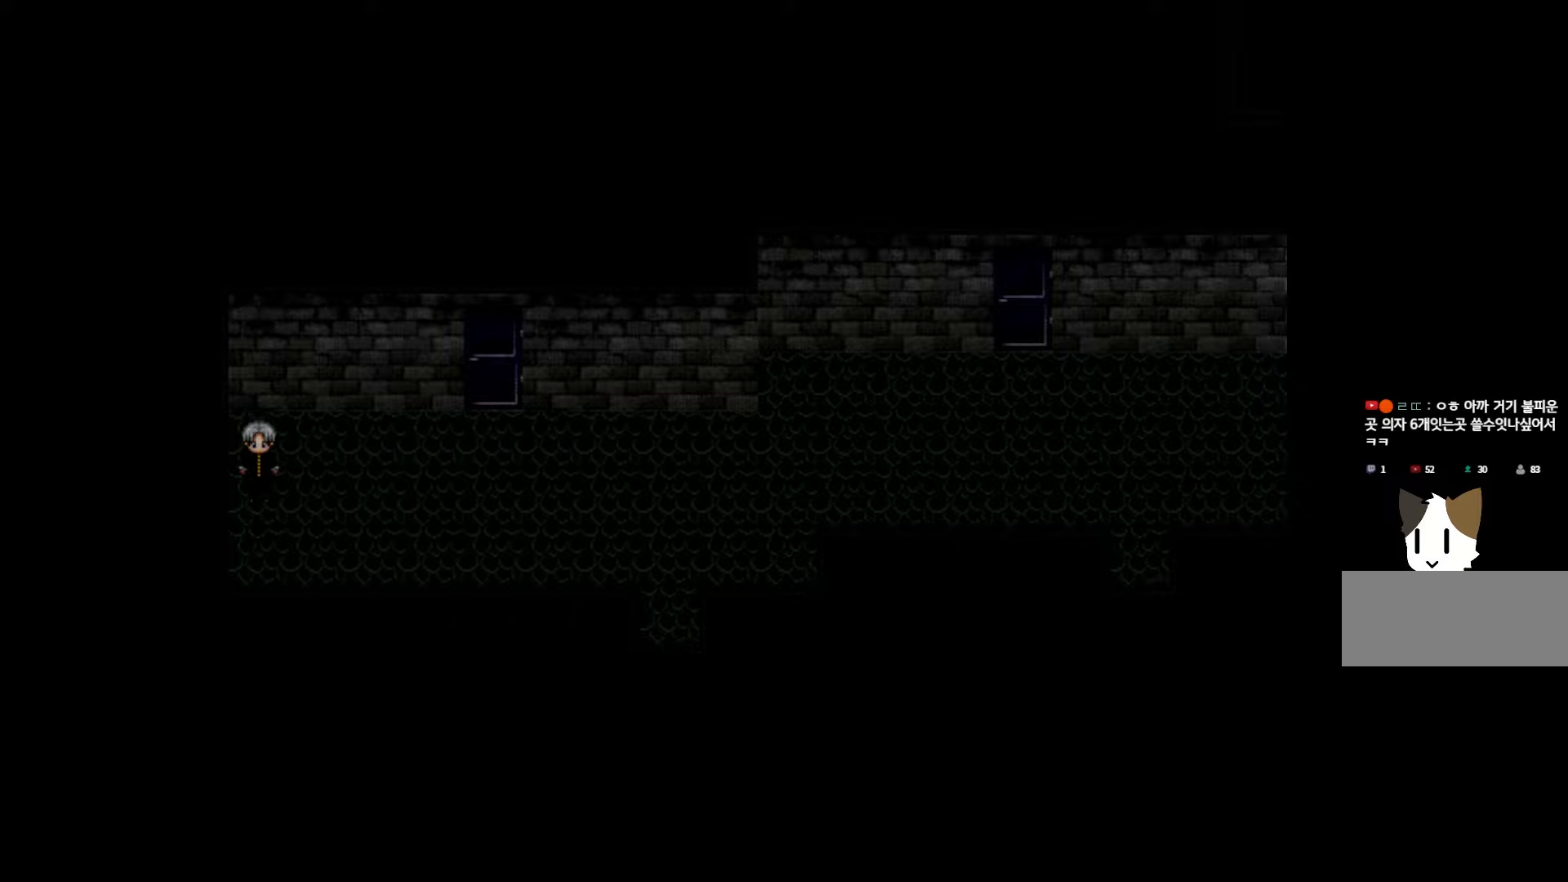
{"keys": [], "events": [[16, "space", "up"], [133, "space", "down"], [283, "space", "up"], [350, "space", "down"], [500, "space", "up"]]}
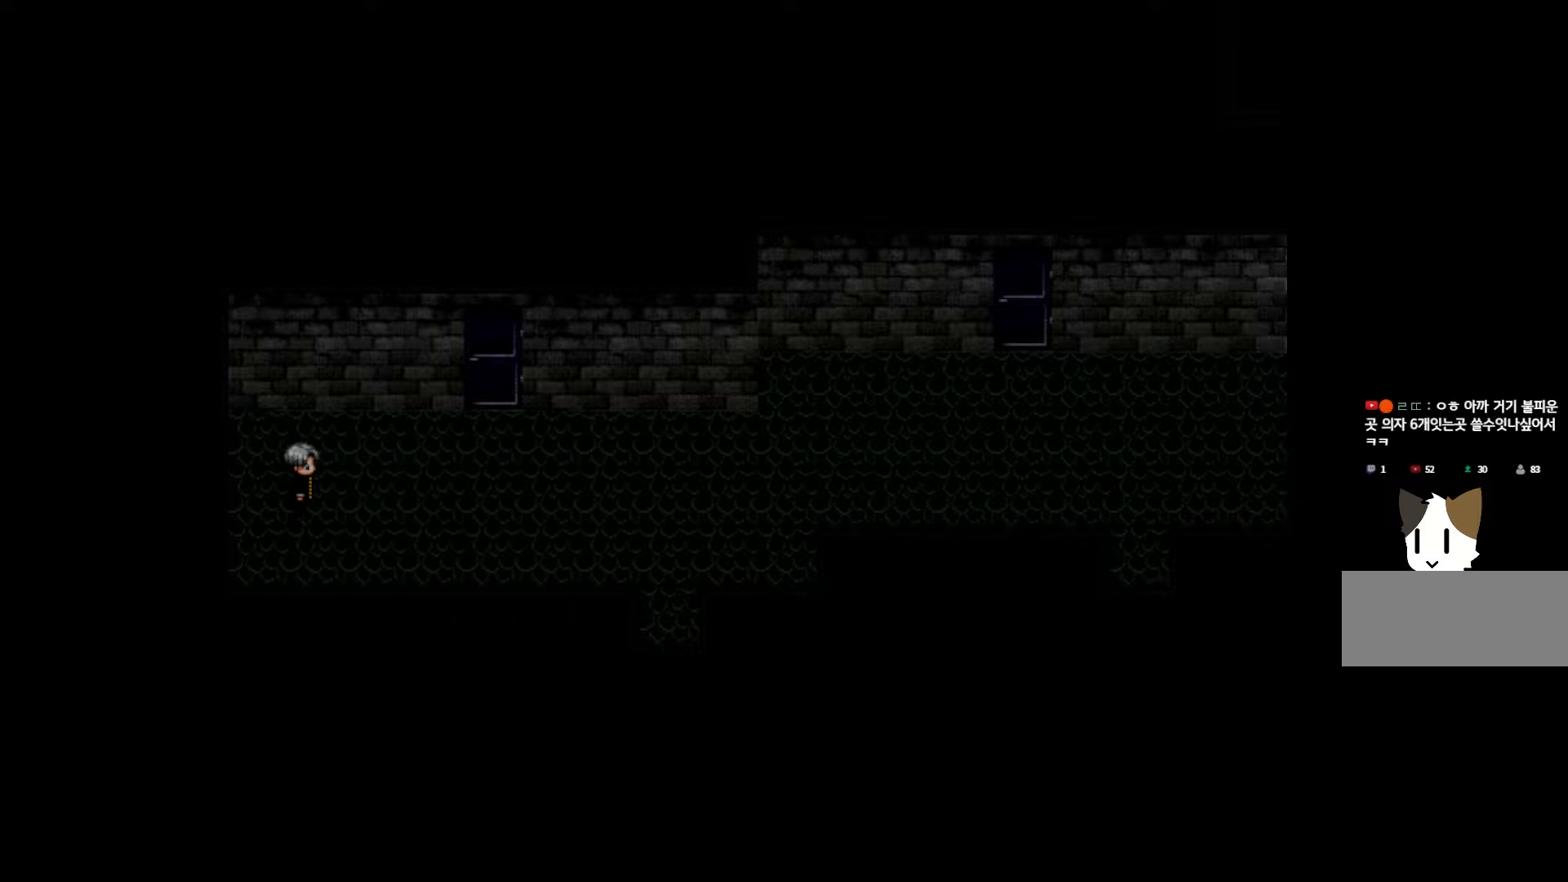
{"keys": [], "events": [[100, "space", "down"], [233, "space", "up"], [350, "space", "down"], [500, "space", "up"]]}
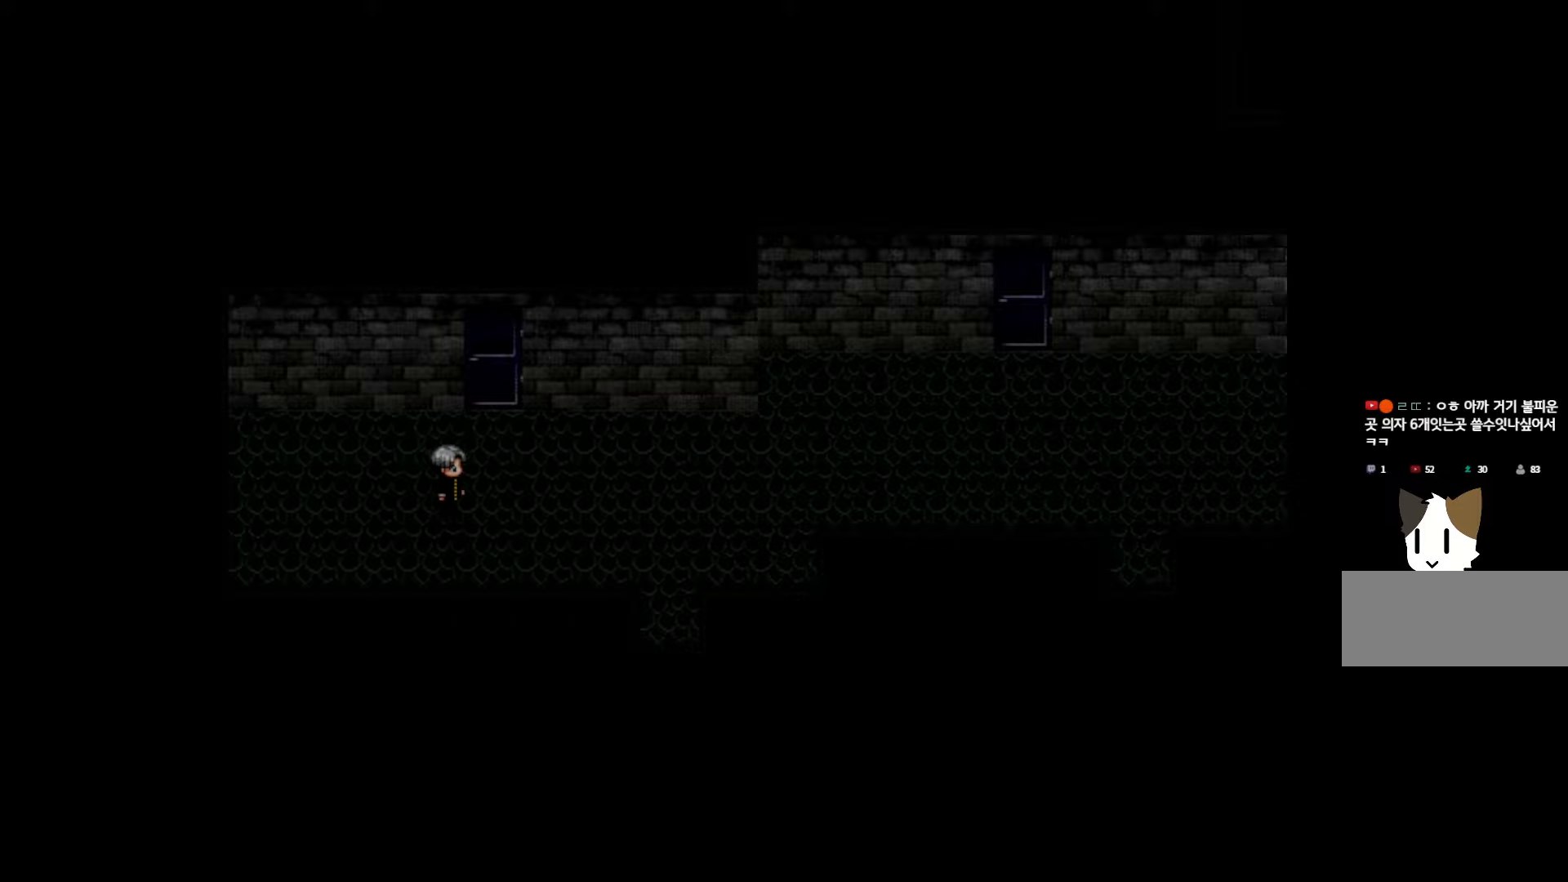
{"keys": [], "events": []}
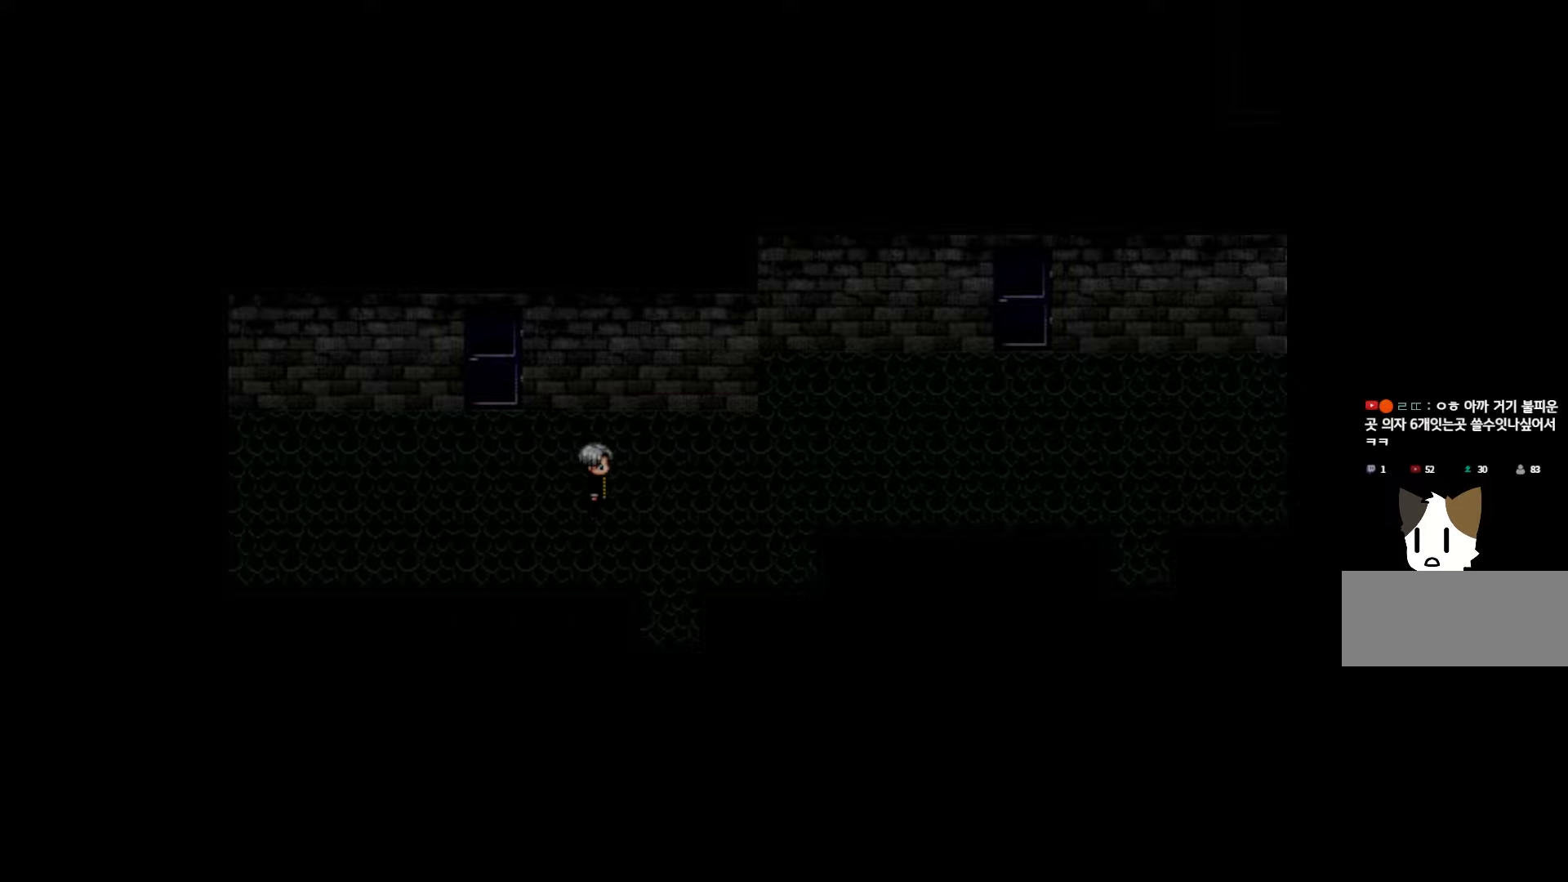
{"keys": [], "events": [[33, "space", "down"], [183, "space", "up"], [266, "space", "down"], [483, "space", "up"]]}
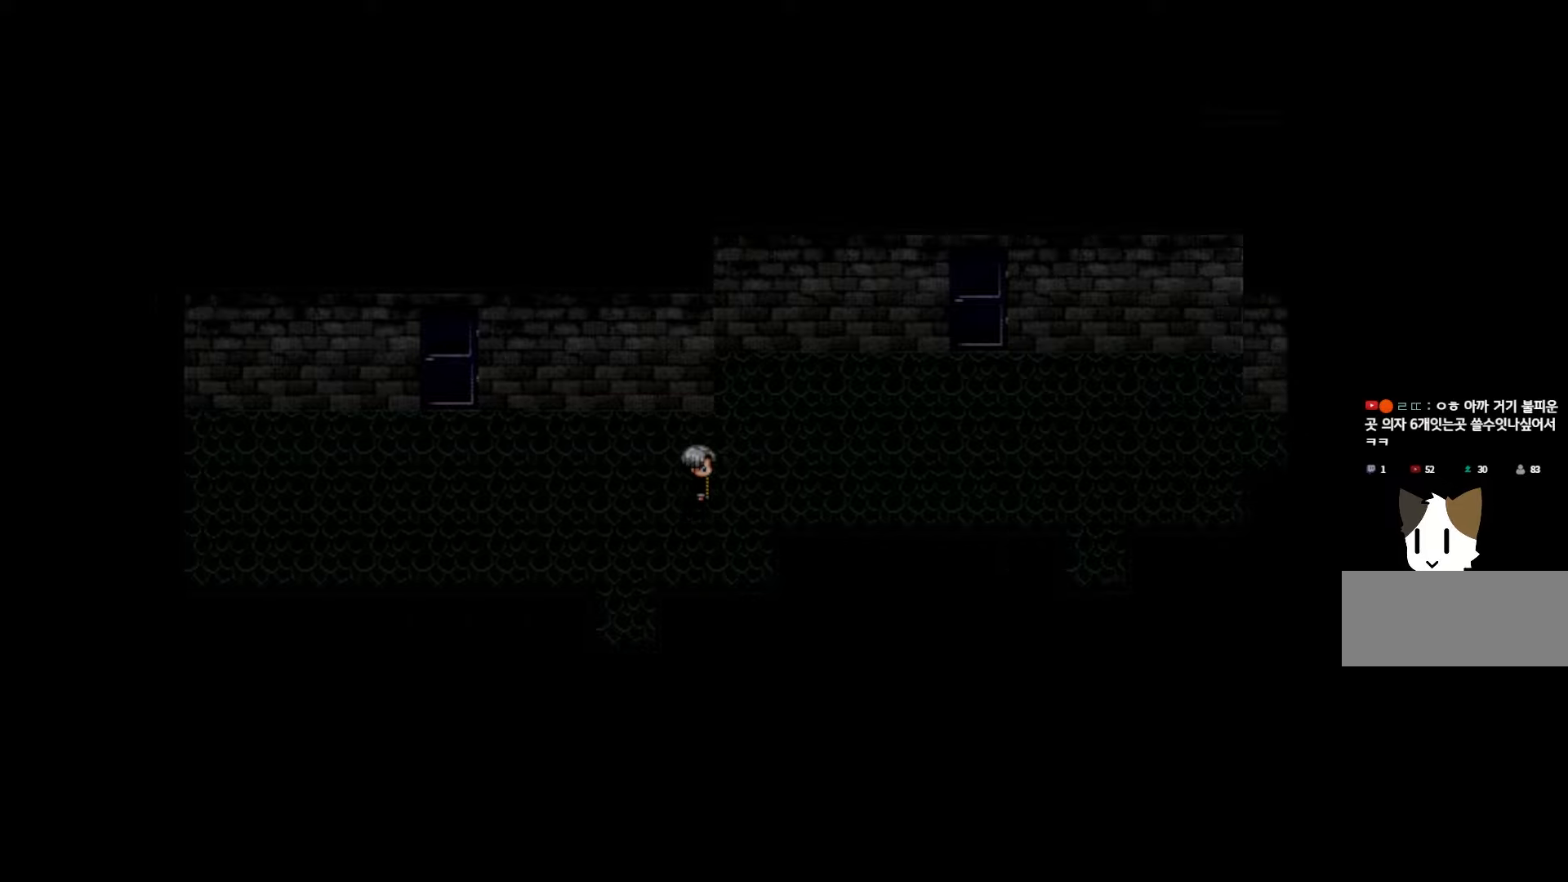
{"keys": ["space"], "events": [[183, "space", "down"], [333, "space", "up"], [450, "space", "down"]]}
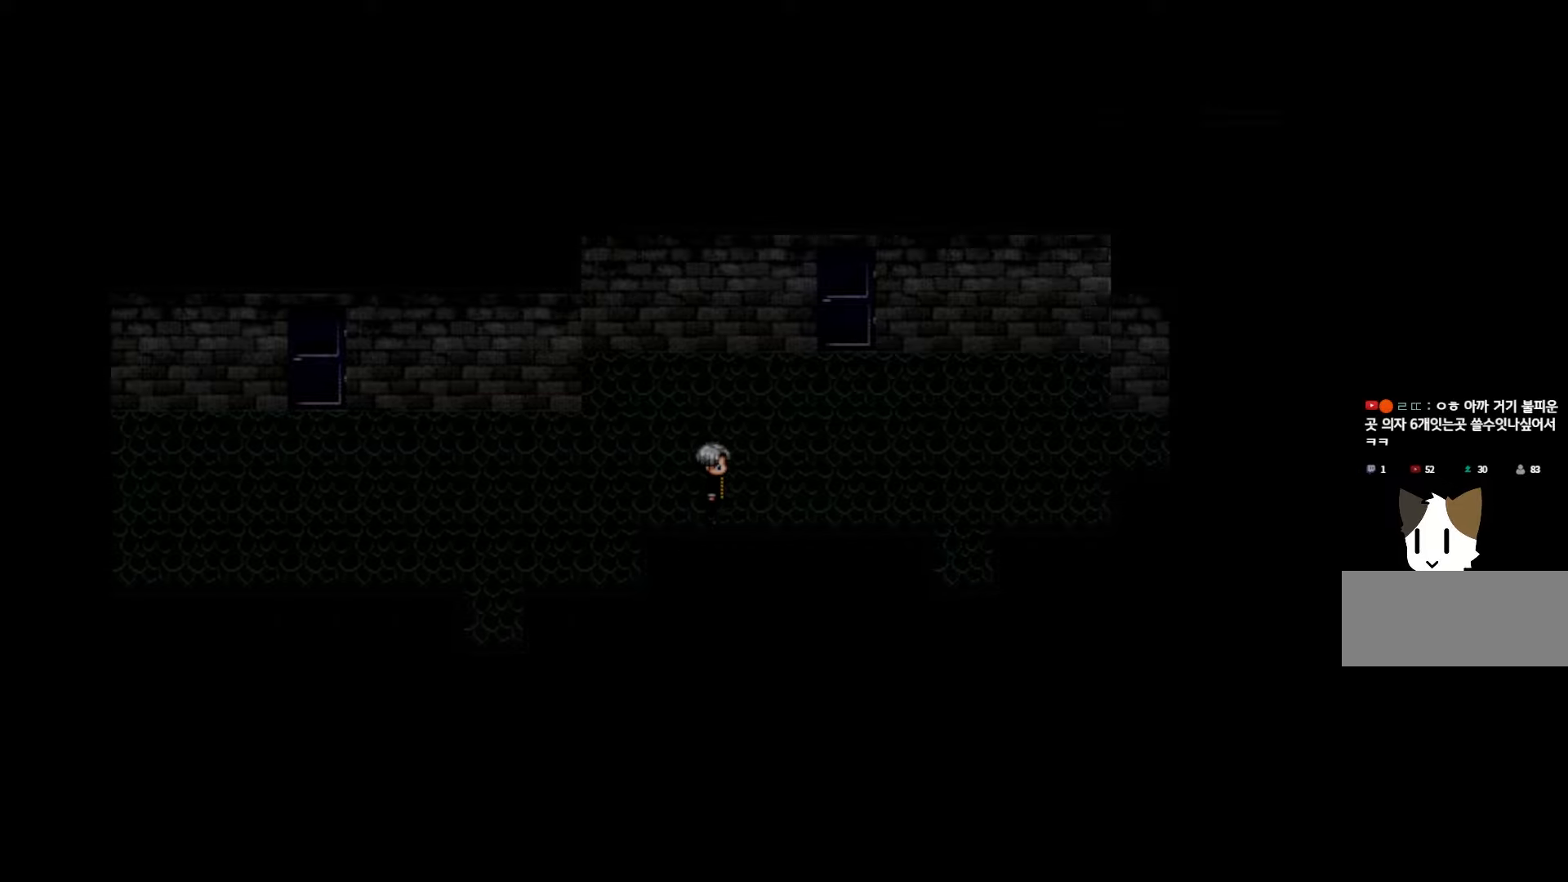
{"keys": [], "events": [[66, "space", "up"], [216, "space", "down"], [350, "space", "up"]]}
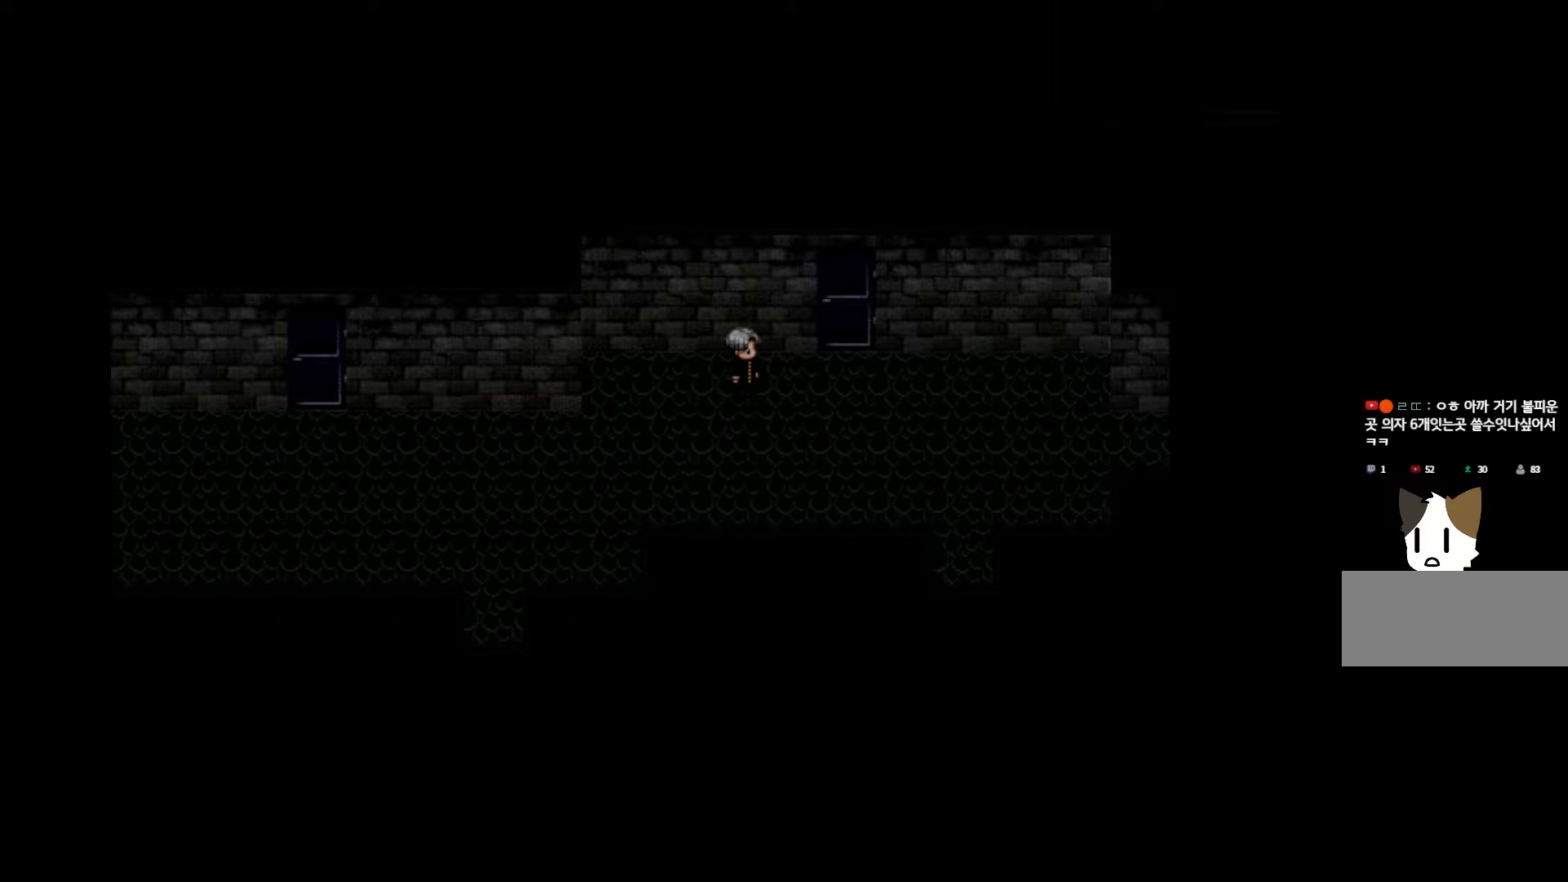
{"keys": [], "events": [[16, "space", "down"], [166, "space", "up"], [316, "space", "down"], [433, "space", "up"]]}
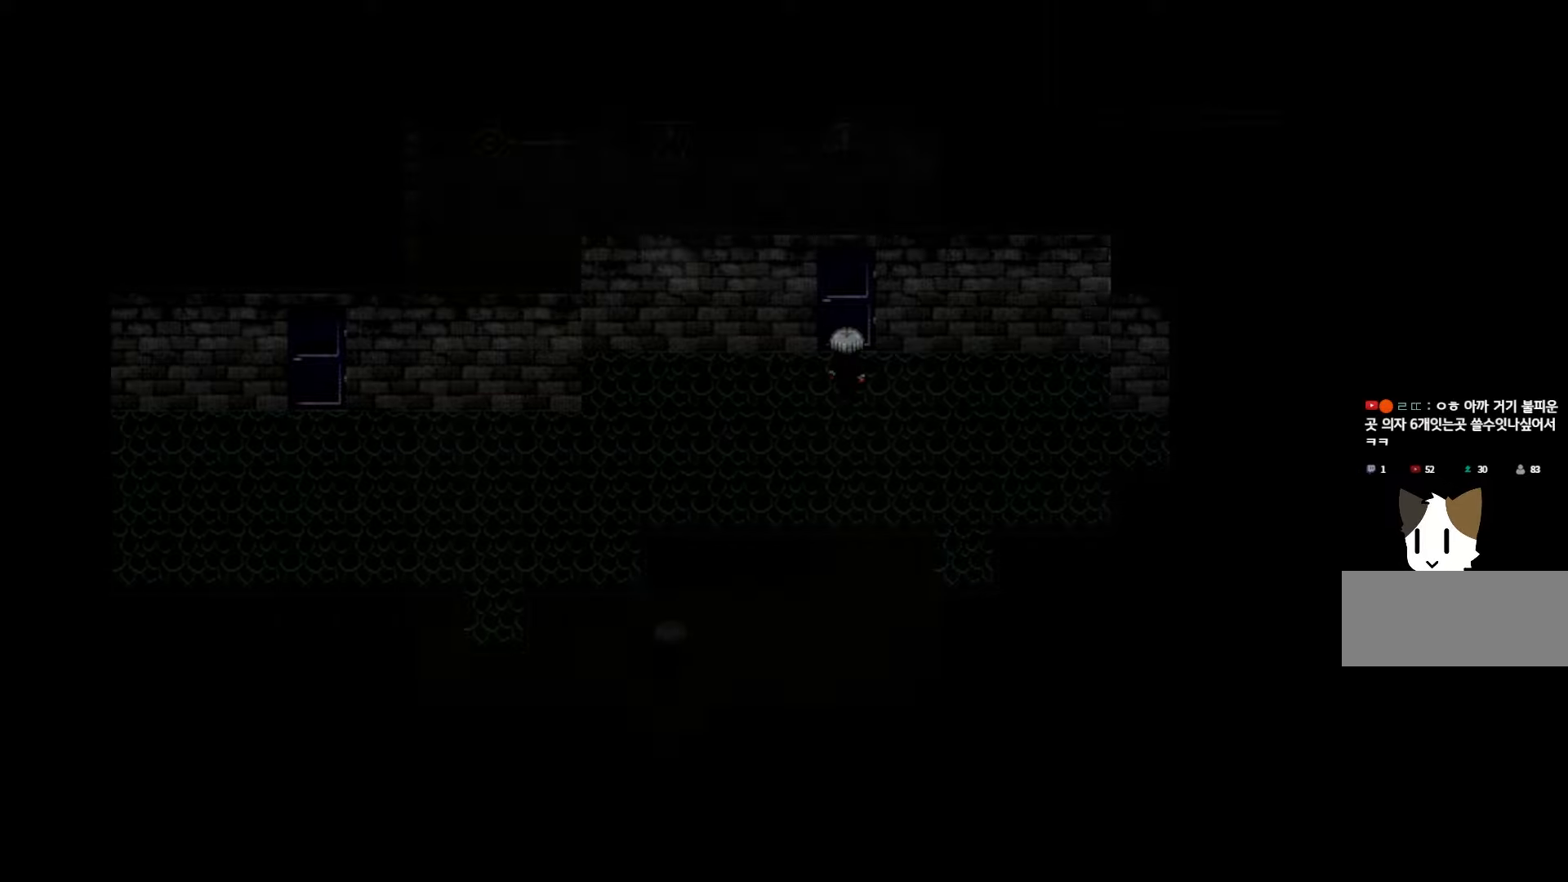
{"keys": [], "events": [[16, "space", "down"], [183, "space", "up"]]}
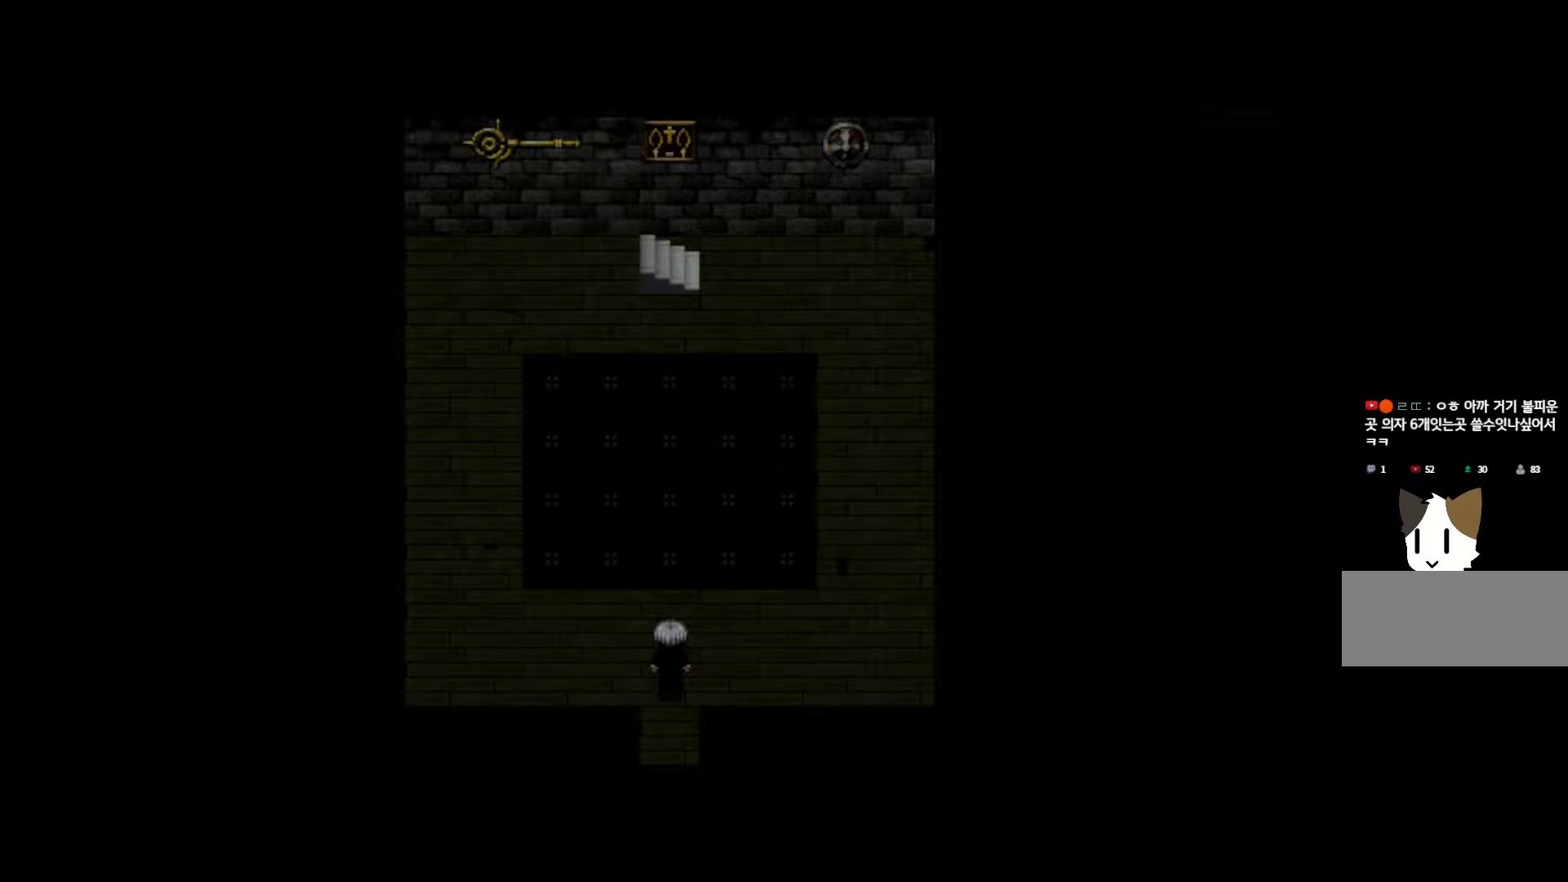
{"keys": [], "events": [[300, "space", "down"], [416, "space", "up"]]}
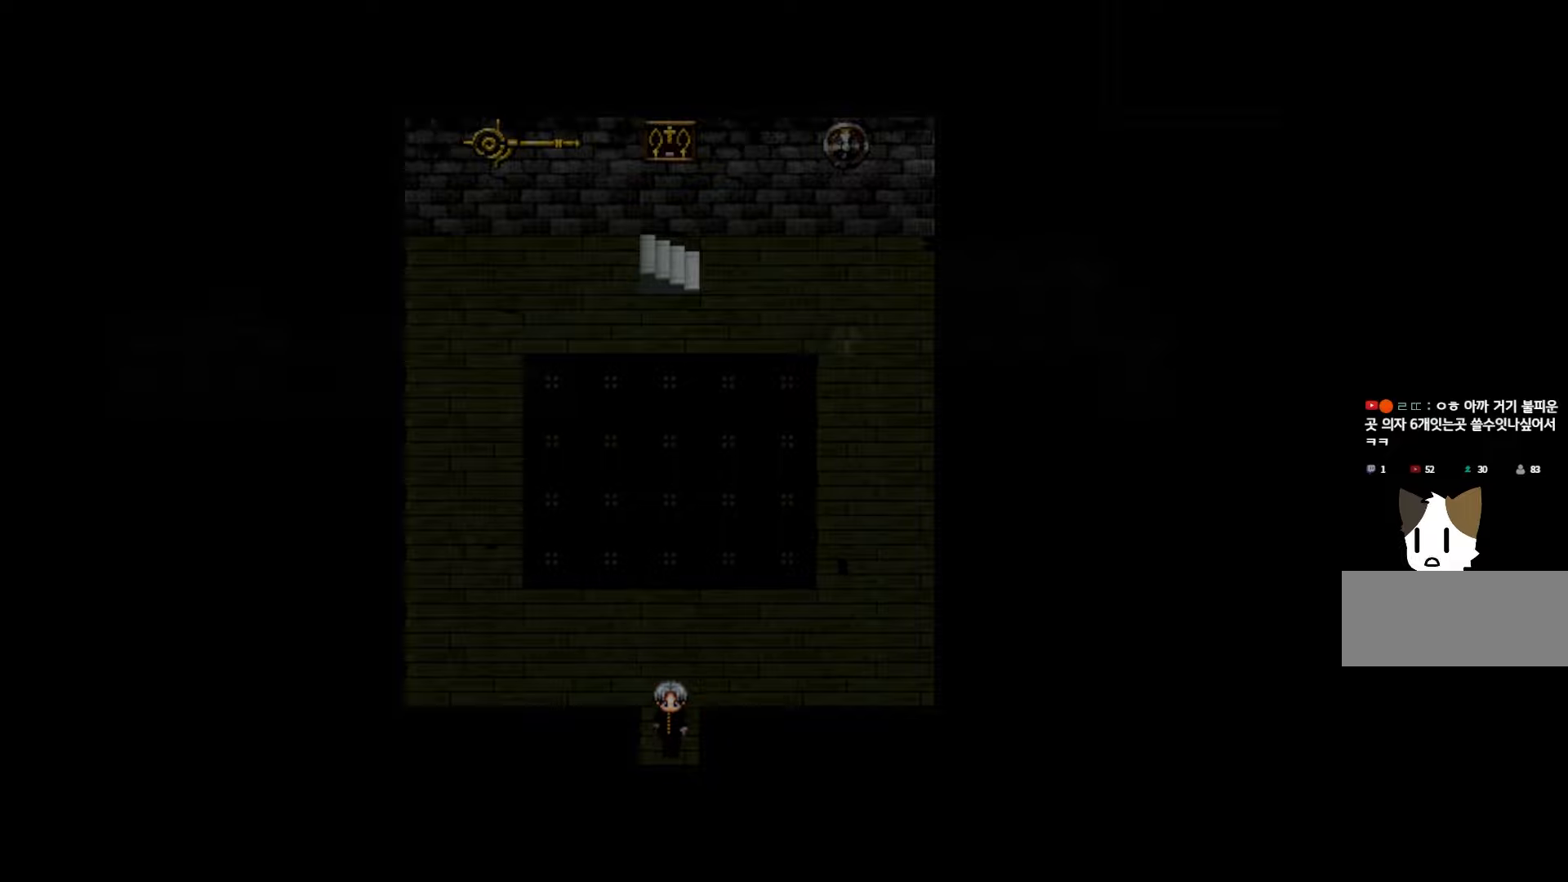
{"keys": [], "events": [[33, "space", "down"], [150, "space", "up"], [266, "space", "down"], [416, "space", "up"]]}
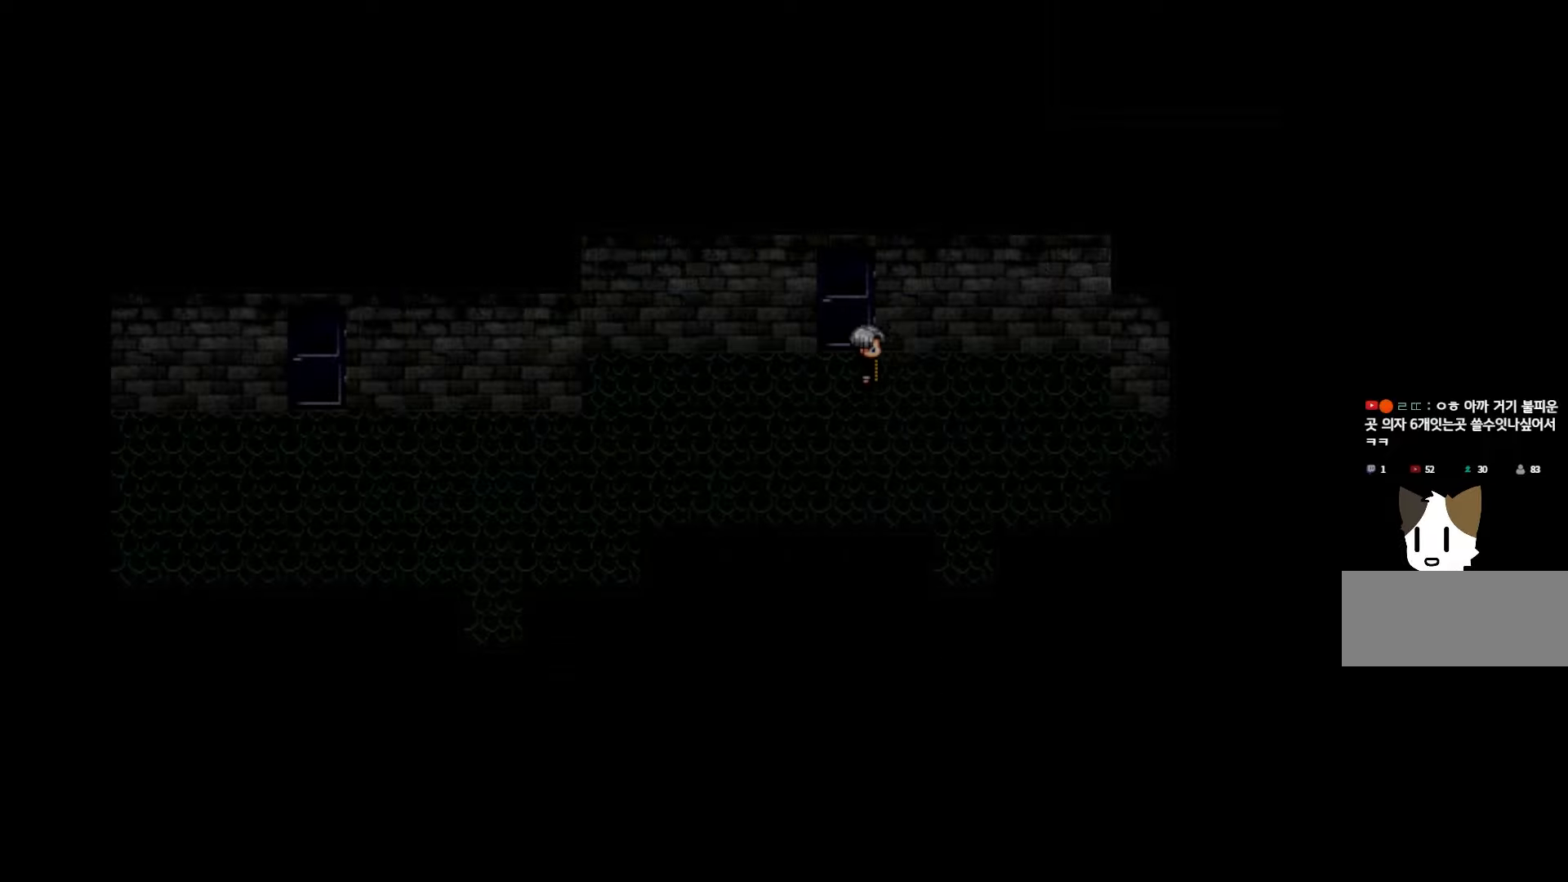
{"keys": ["space"], "events": [[33, "space", "down"], [166, "space", "up"], [316, "space", "down"]]}